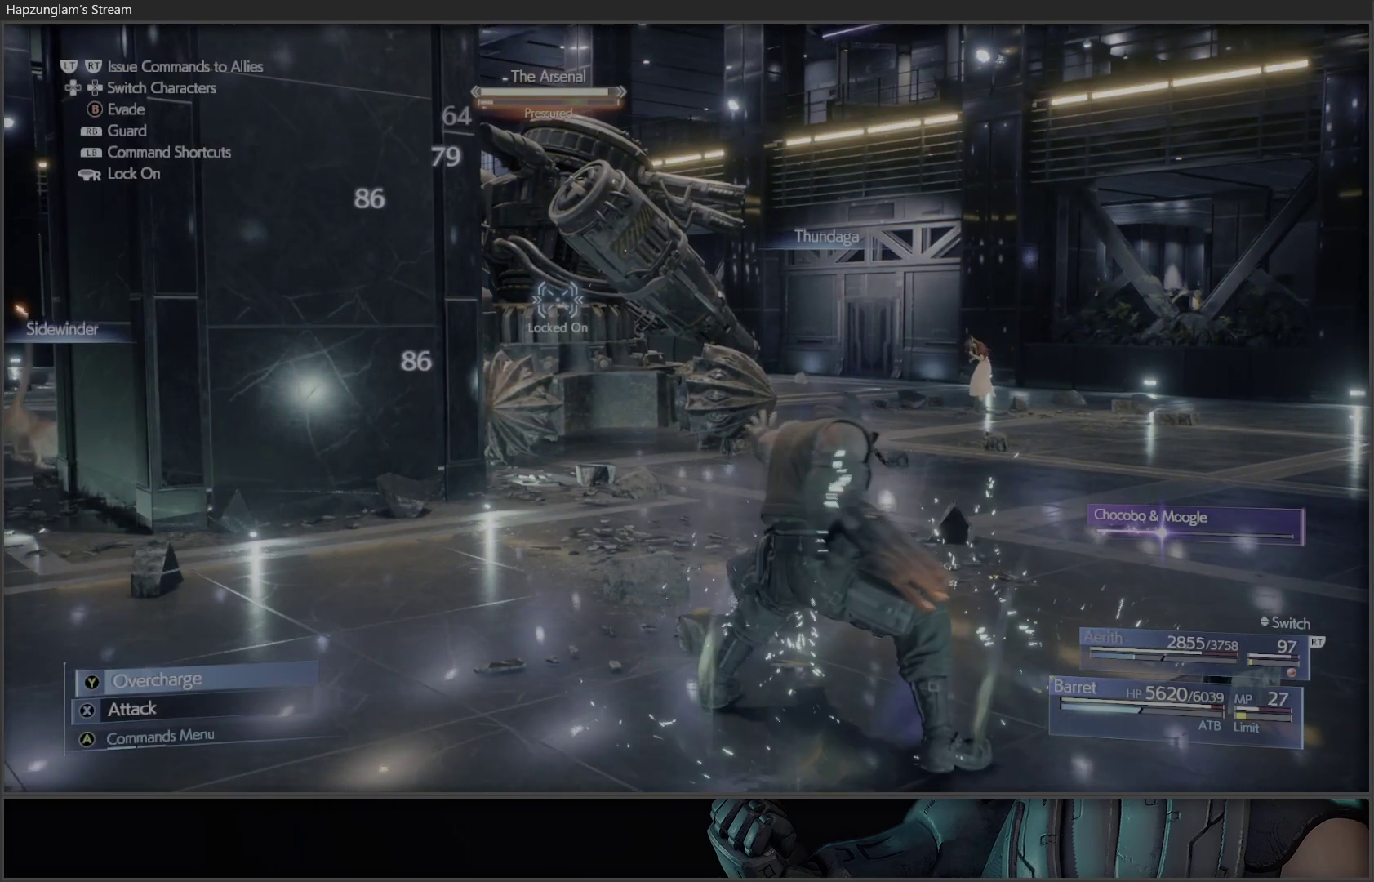
Gameplay with a controller (Xbox layout); each line is a JSON object with the inputs held at the frame after it. "events" lists button and stick changes between this image and that frame as [ms after this image, input, new state], when the widget could be followed in between.
{"buttons": [], "left_stick": "center", "right_stick": "center", "events": []}
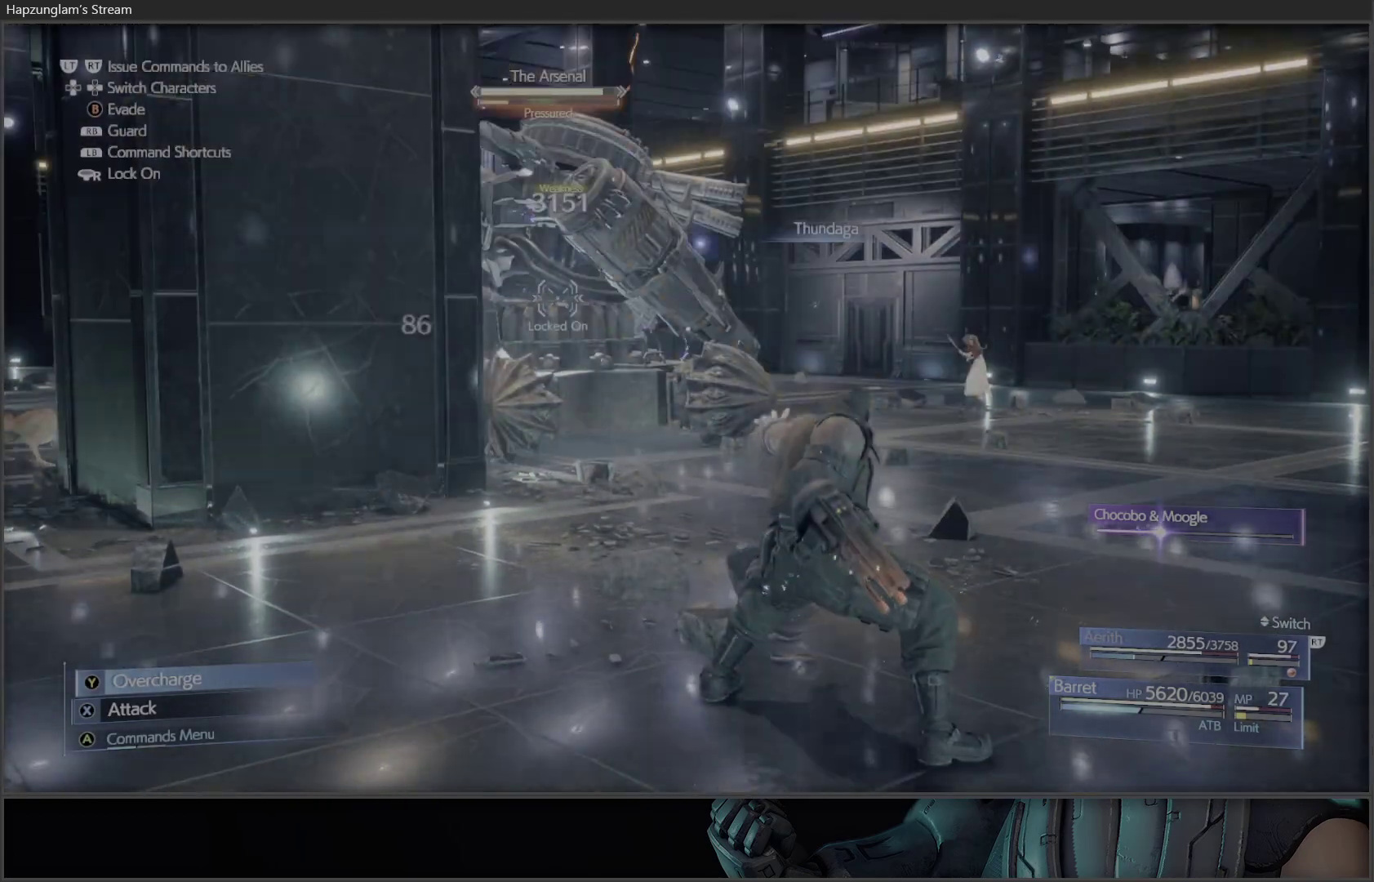
{"buttons": [], "left_stick": "center", "right_stick": "center", "events": []}
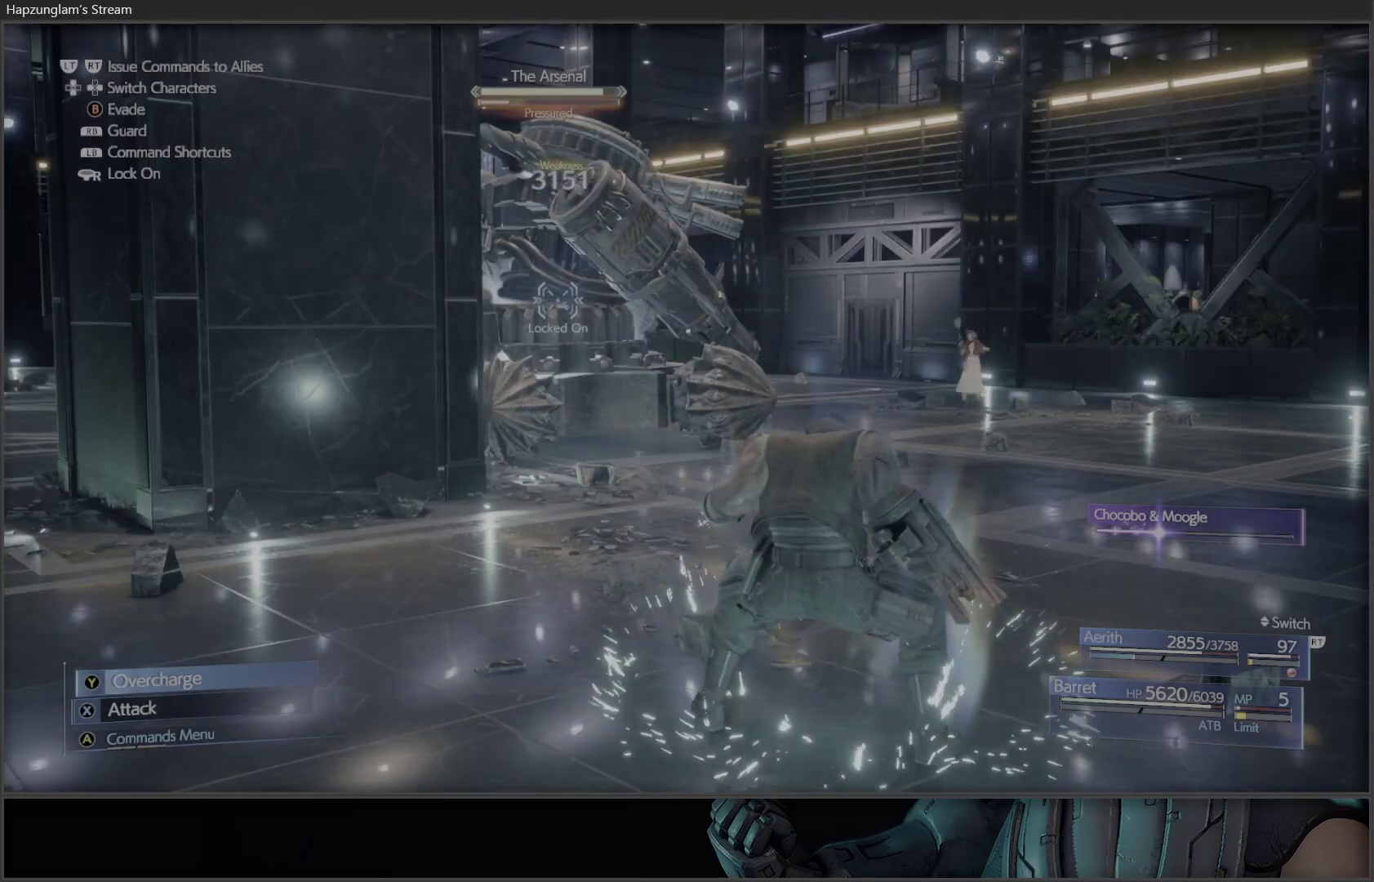
{"buttons": ["DPAD_RIGHT"], "left_stick": "center", "right_stick": "center", "events": [[417, "DPAD_RIGHT", "down"]]}
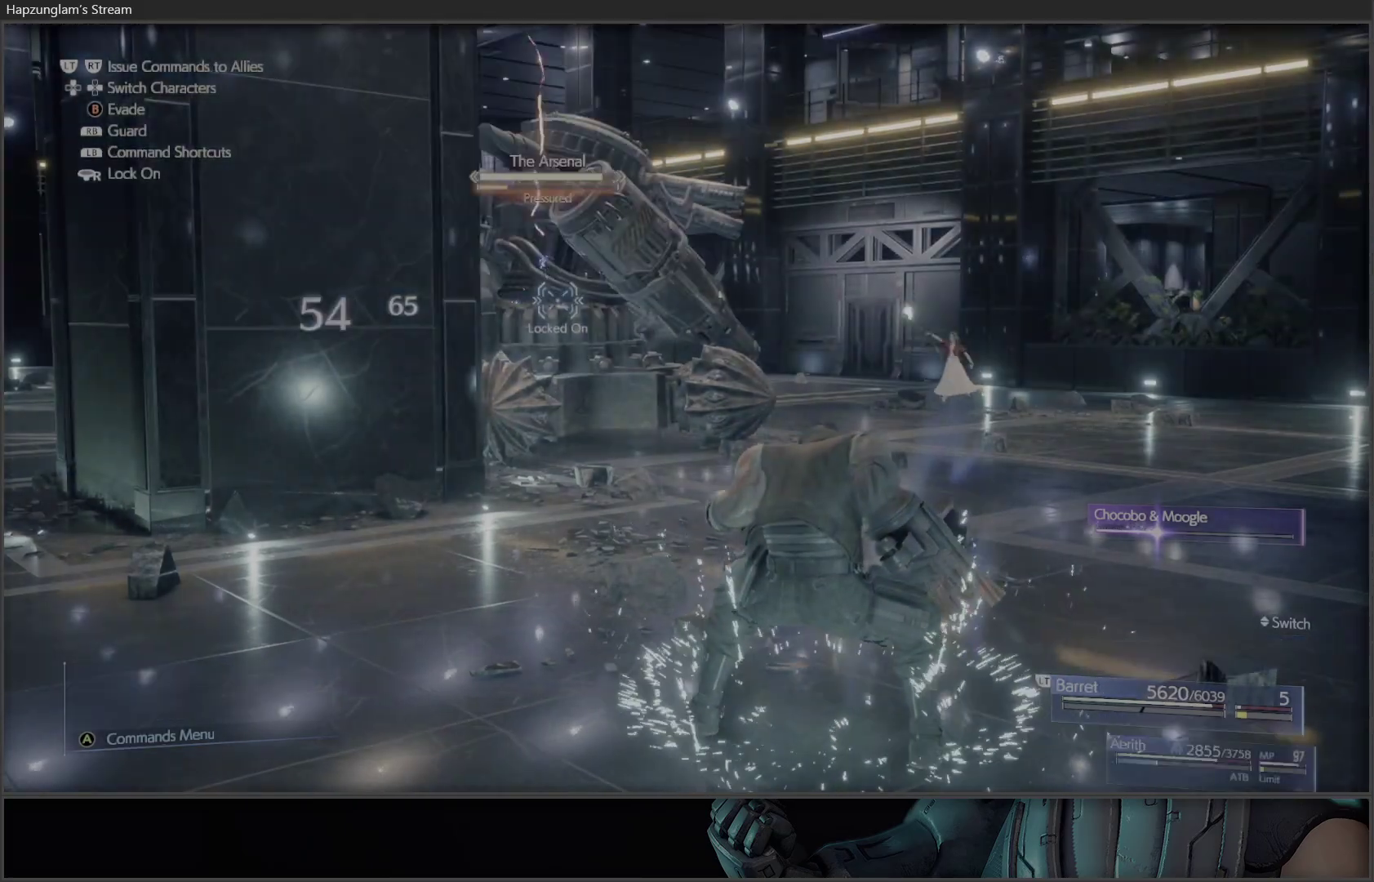
{"buttons": ["X"], "left_stick": "center", "right_stick": "center", "events": [[67, "DPAD_RIGHT", "up"], [233, "X", "down"]]}
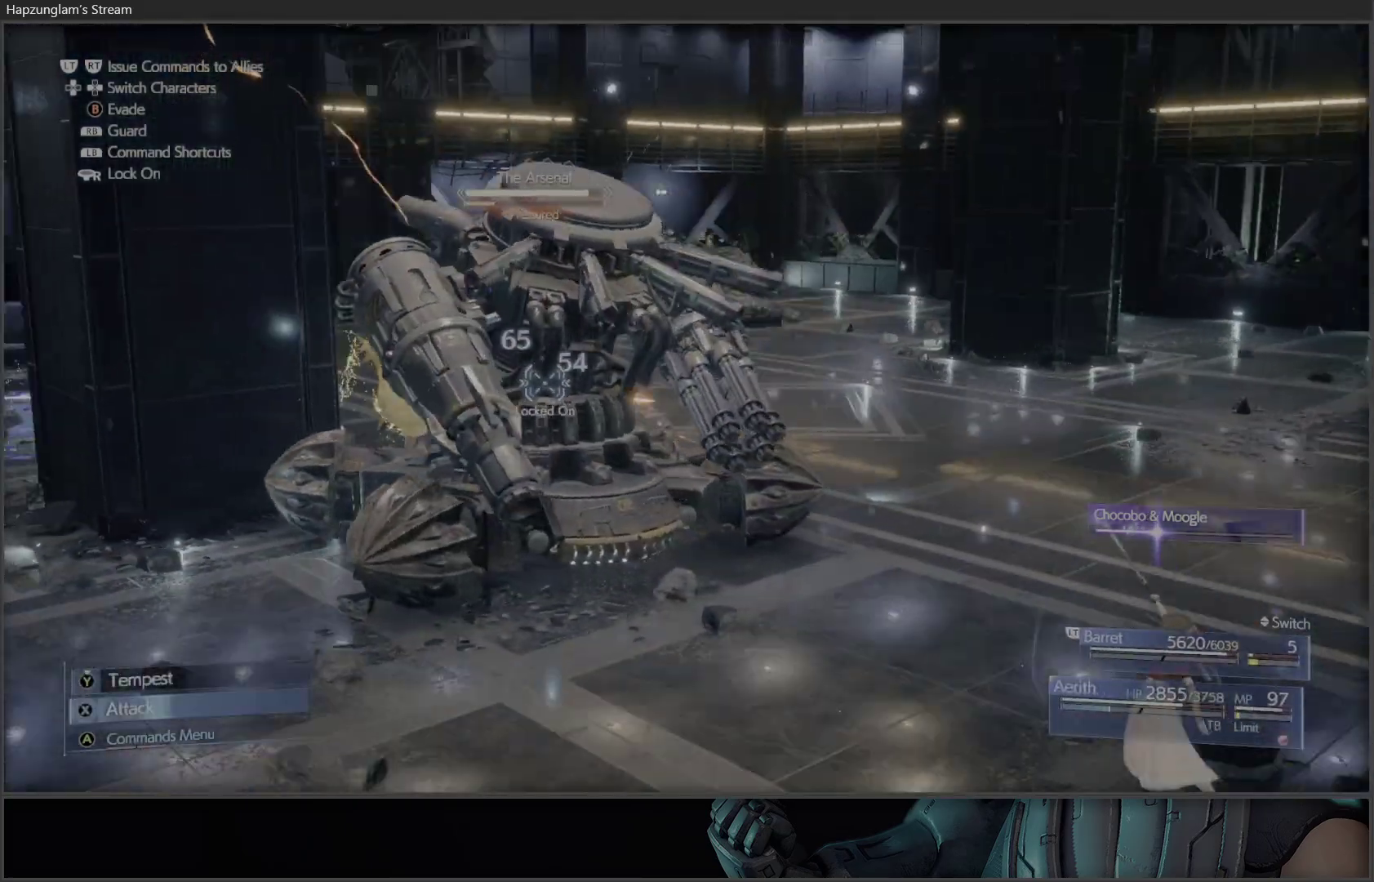
{"buttons": ["X"], "left_stick": "center", "right_stick": "center", "events": []}
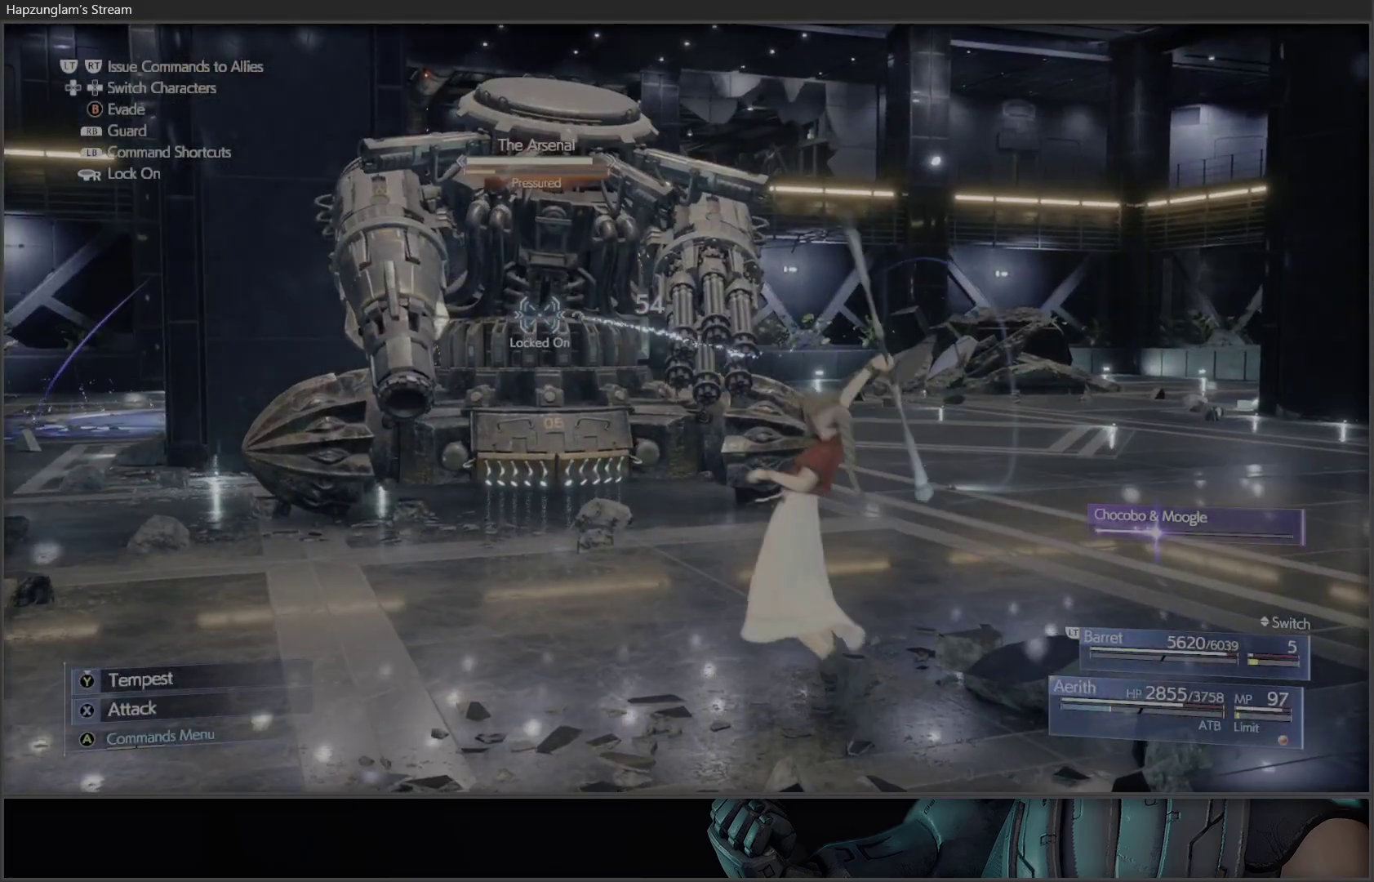
{"buttons": ["X"], "left_stick": "center", "right_stick": "center", "events": []}
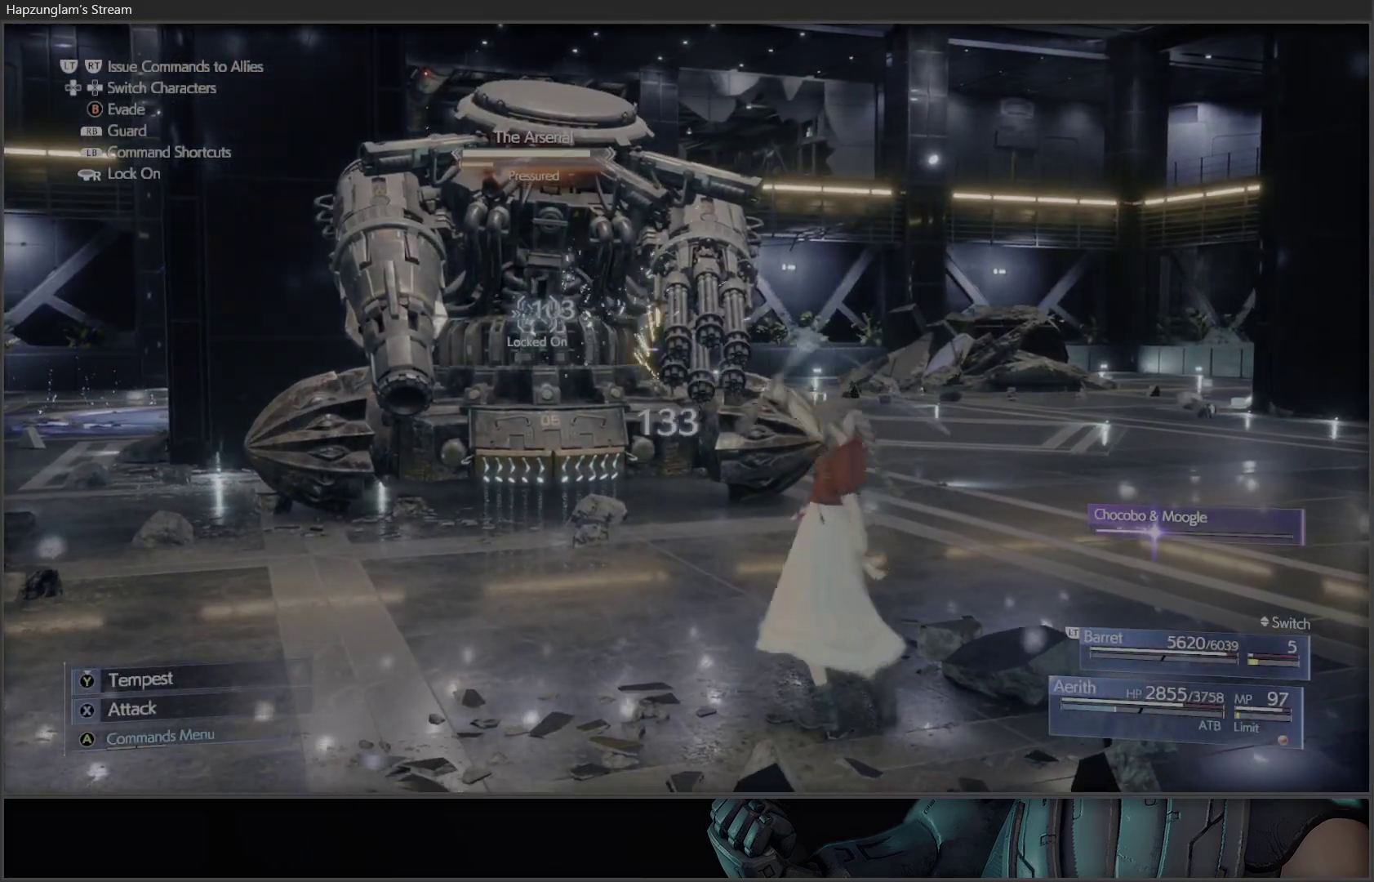
{"buttons": ["X"], "left_stick": "center", "right_stick": "center", "events": []}
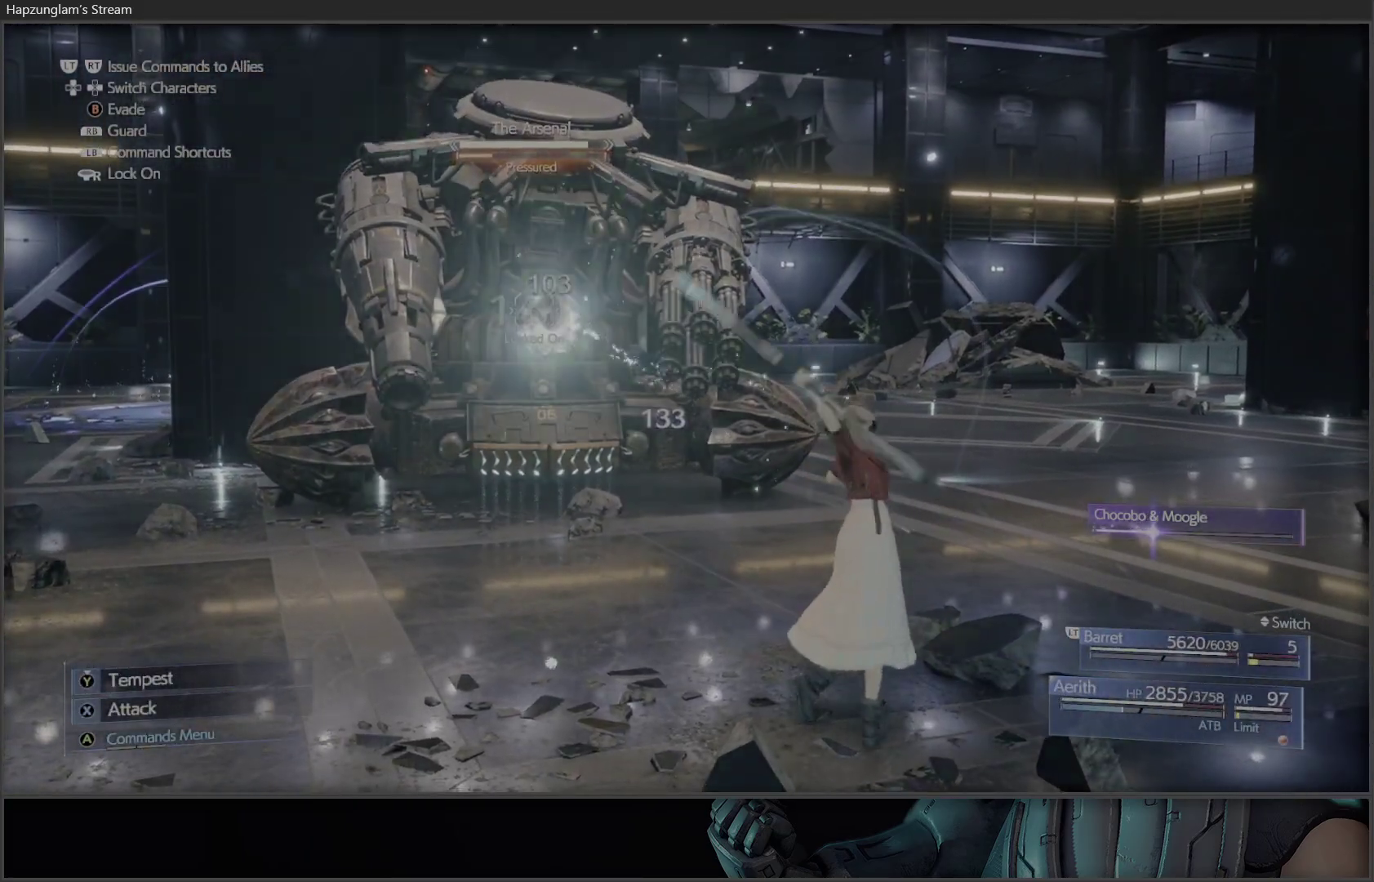
{"buttons": ["X"], "left_stick": "center", "right_stick": "center", "events": [[267, "X", "up"], [300, "X", "down"], [467, "X", "up"], [500, "X", "down"]]}
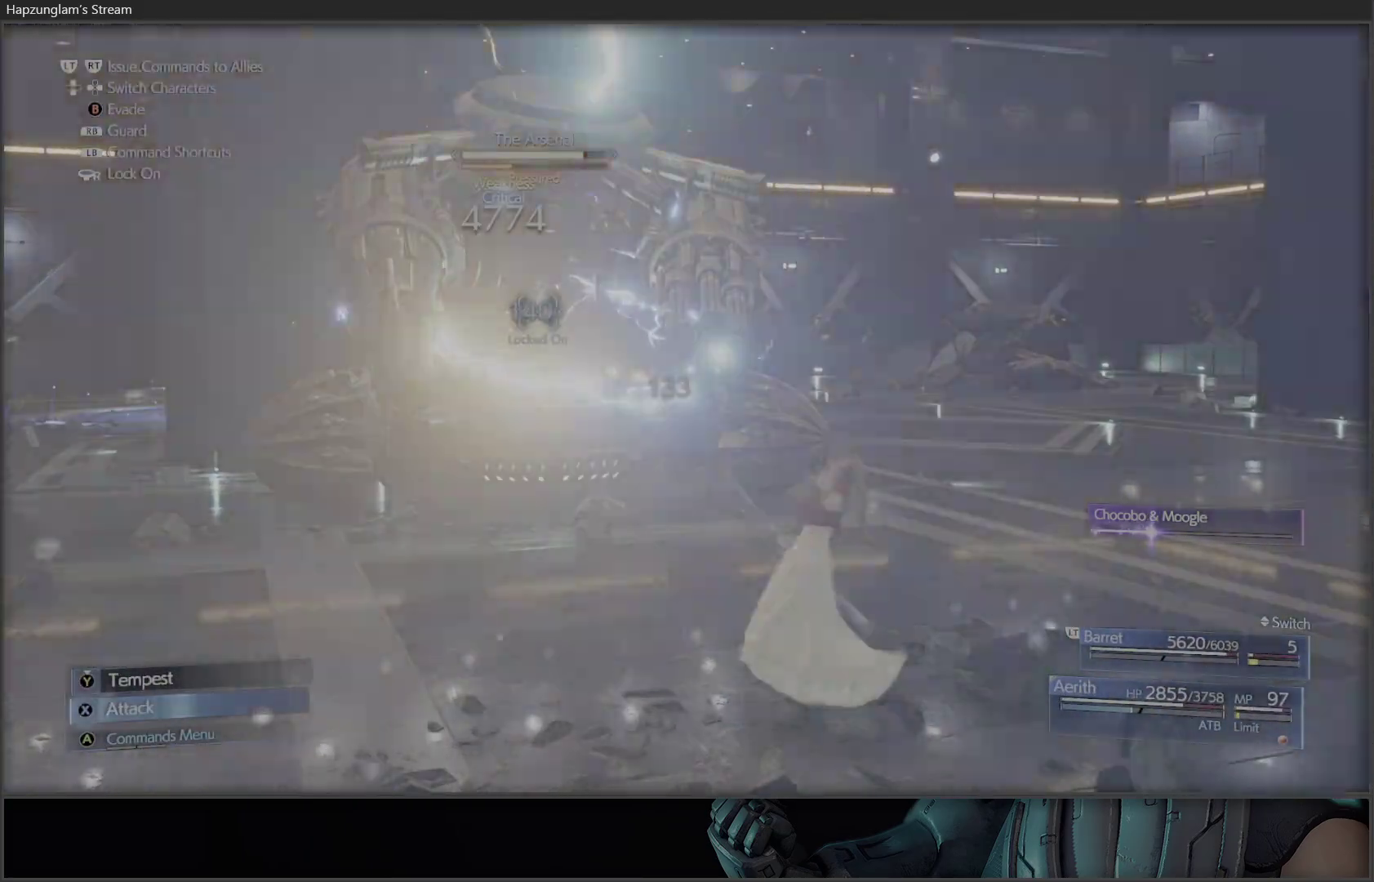
{"buttons": [], "left_stick": "center", "right_stick": "center", "events": [[100, "X", "up"], [117, "X", "down"], [233, "X", "up"], [300, "X", "down"], [450, "X", "up"]]}
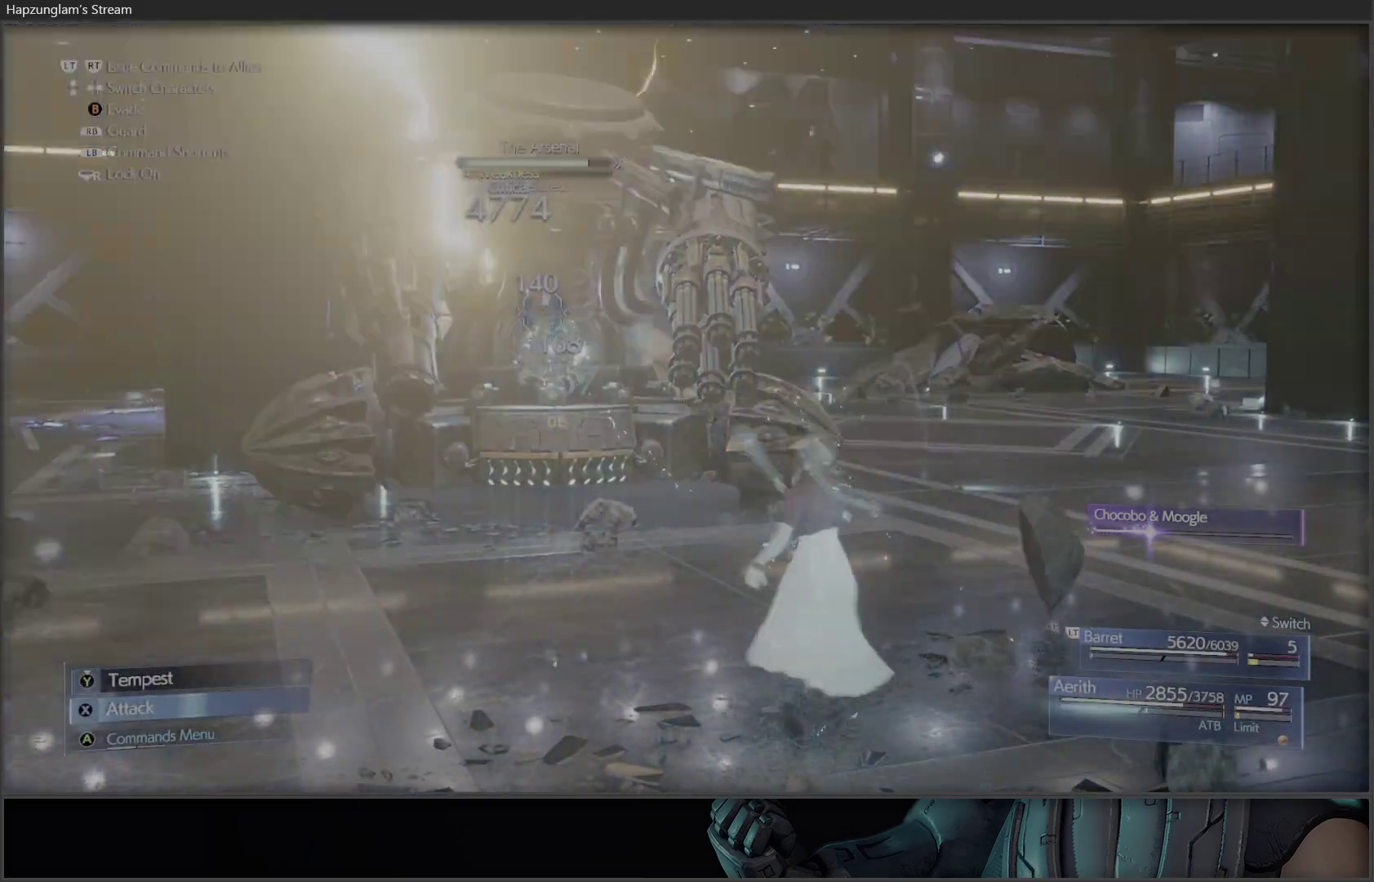
{"buttons": [], "left_stick": "center", "right_stick": "center", "events": [[117, "A", "down"], [200, "A", "up"]]}
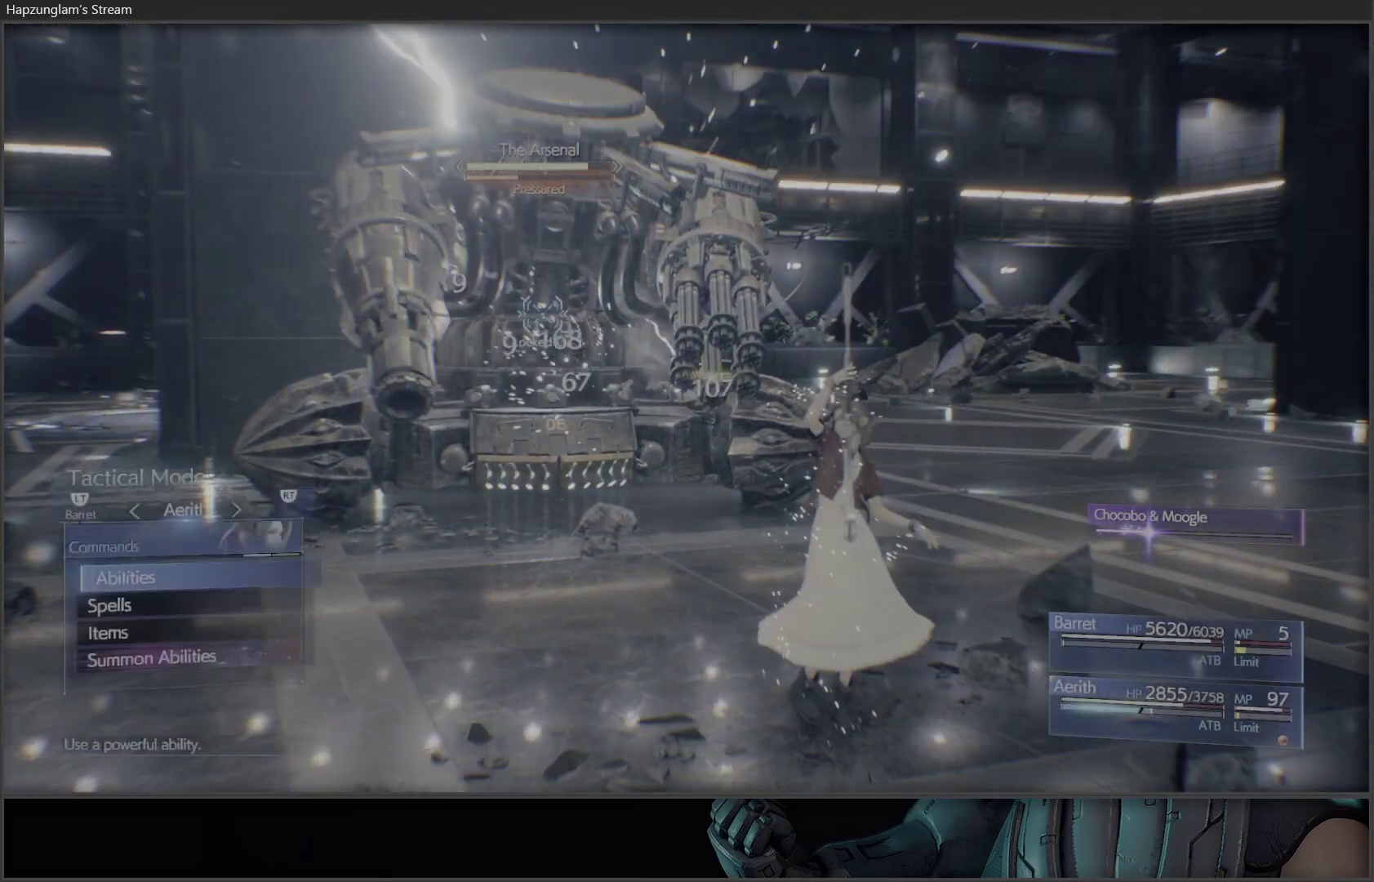
{"buttons": ["DPAD_DOWN"], "left_stick": "center", "right_stick": "center", "events": [[233, "DPAD_DOWN", "down"], [300, "DPAD_DOWN", "up"], [367, "DPAD_DOWN", "down"], [450, "DPAD_DOWN", "up"], [483, "DPAD_DOWN", "down"]]}
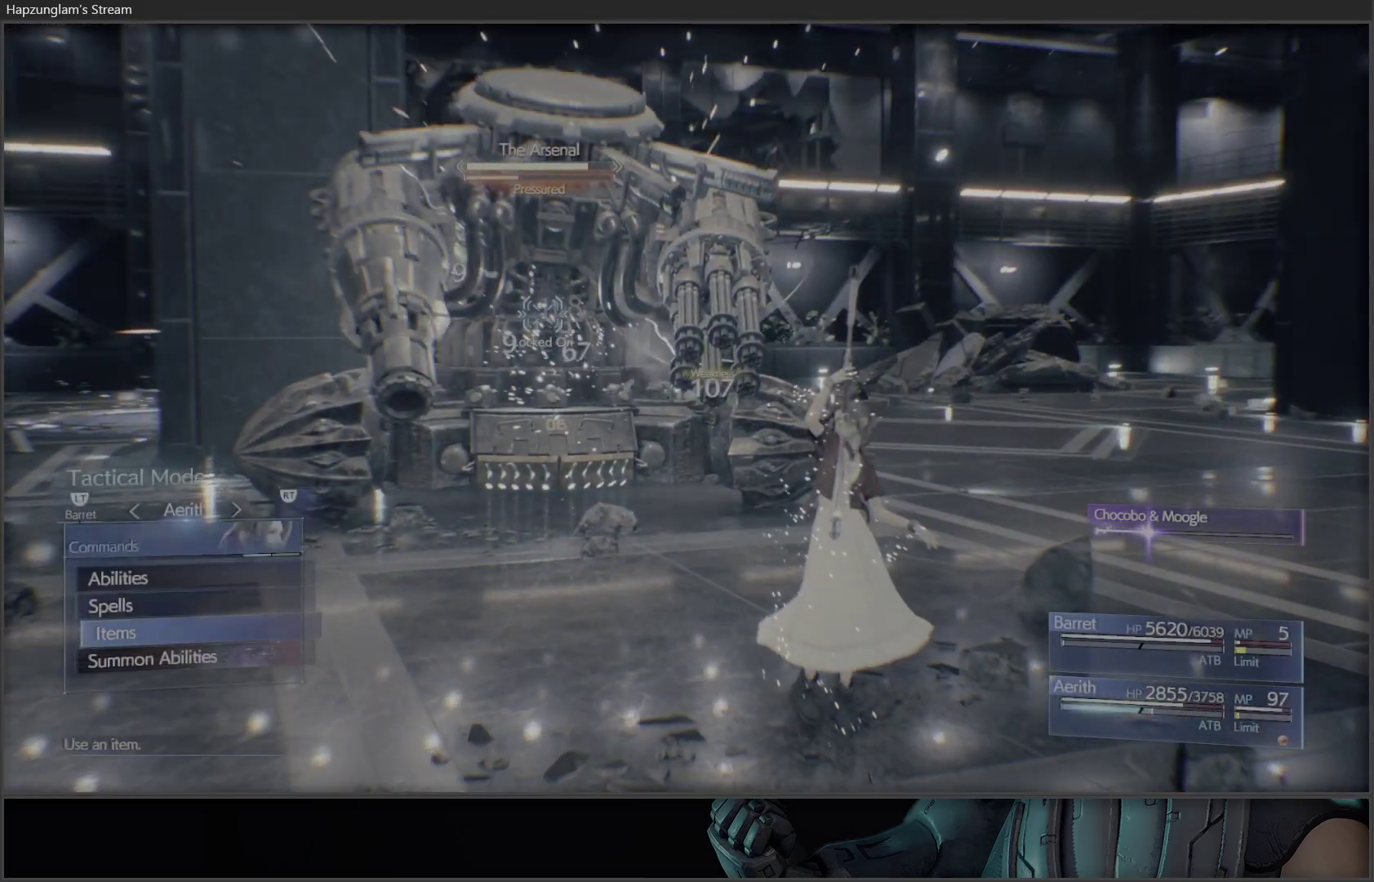
{"buttons": [], "left_stick": "center", "right_stick": "center", "events": [[100, "DPAD_DOWN", "up"], [133, "A", "down"], [233, "A", "up"]]}
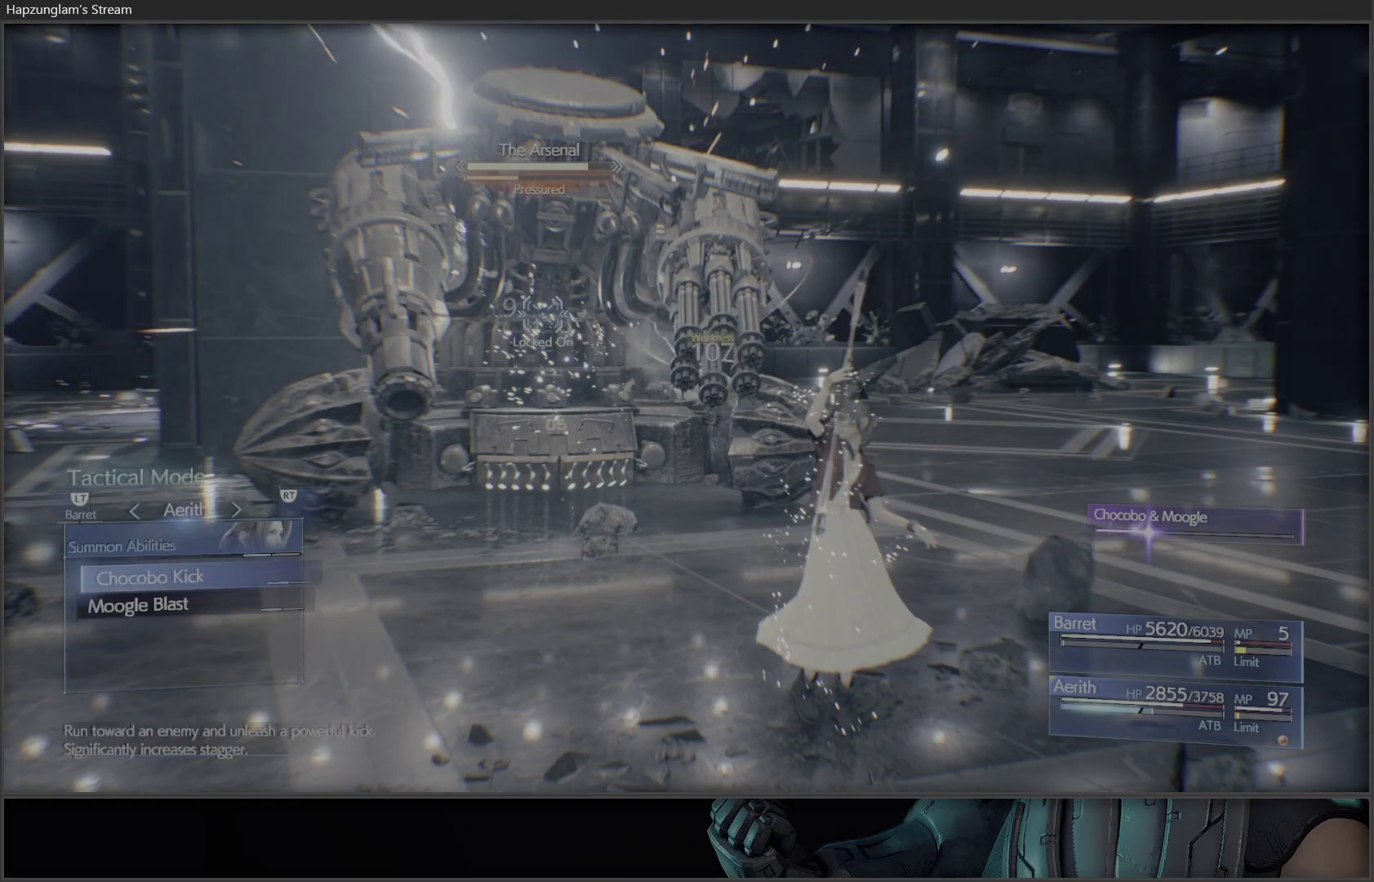
{"buttons": [], "left_stick": "center", "right_stick": "center", "events": []}
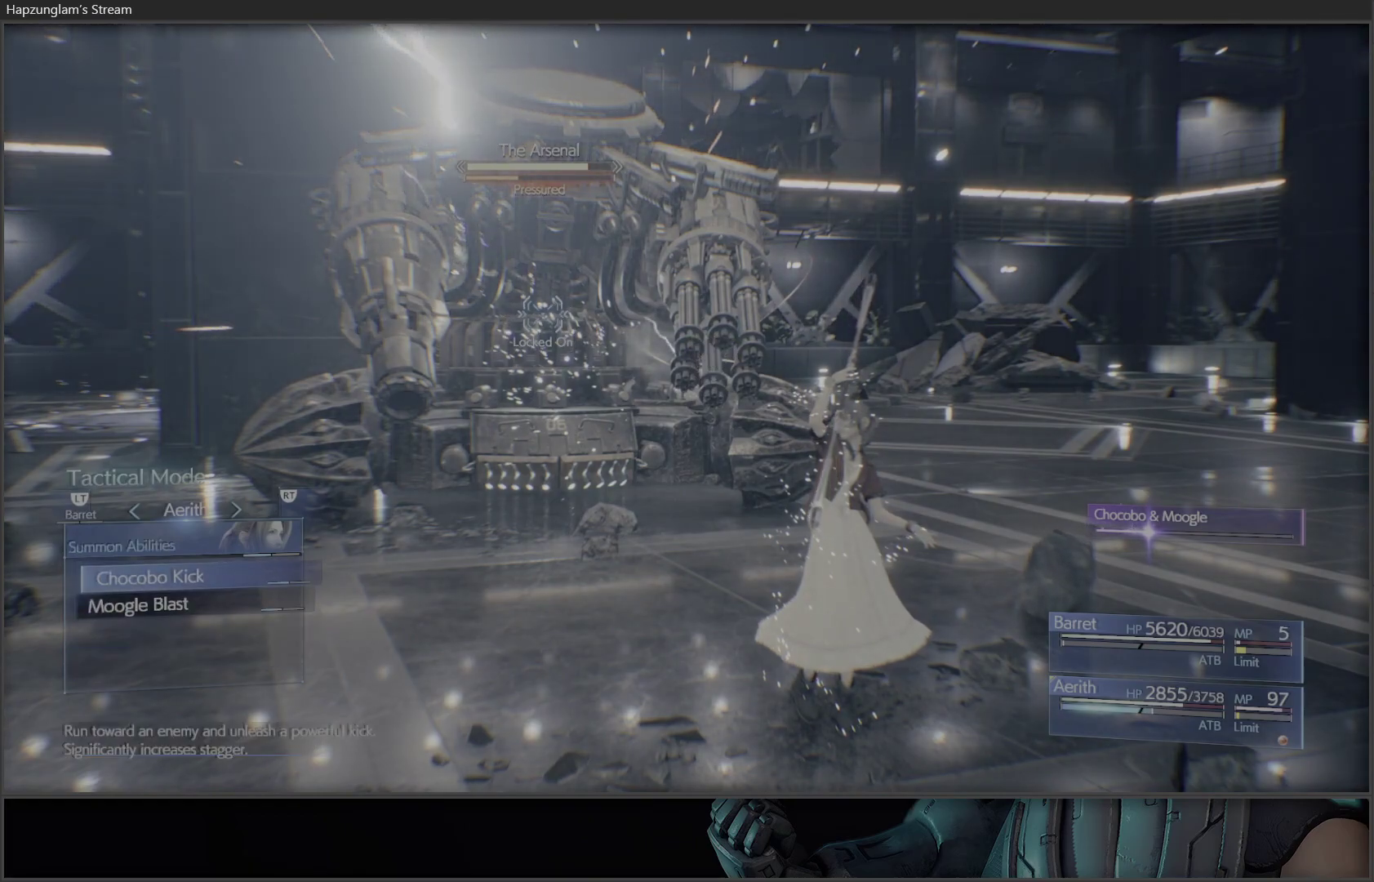
{"buttons": [], "left_stick": "center", "right_stick": "center", "events": [[367, "A", "down"], [483, "A", "up"]]}
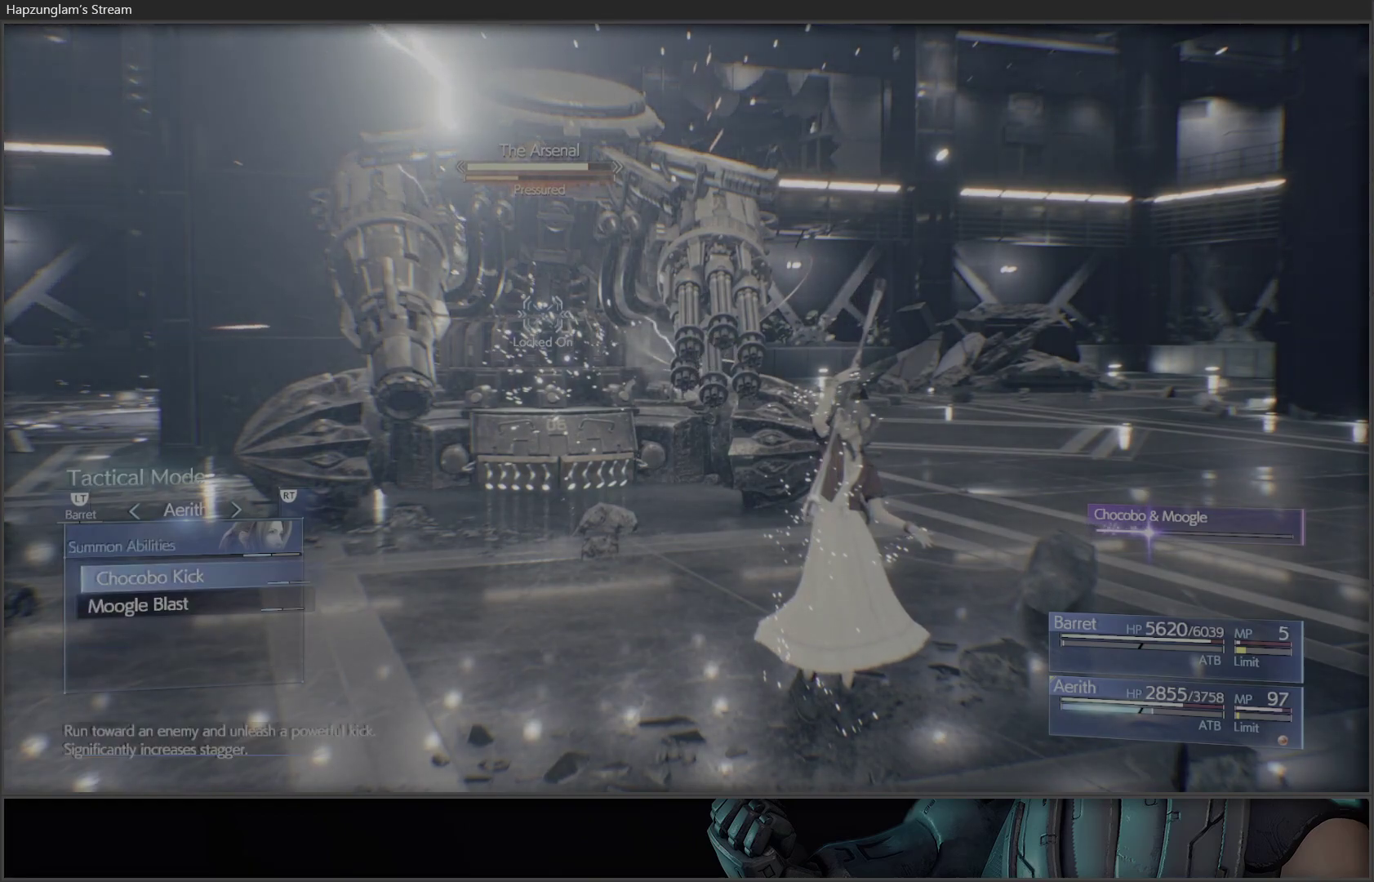
{"buttons": [], "left_stick": "center", "right_stick": "center", "events": []}
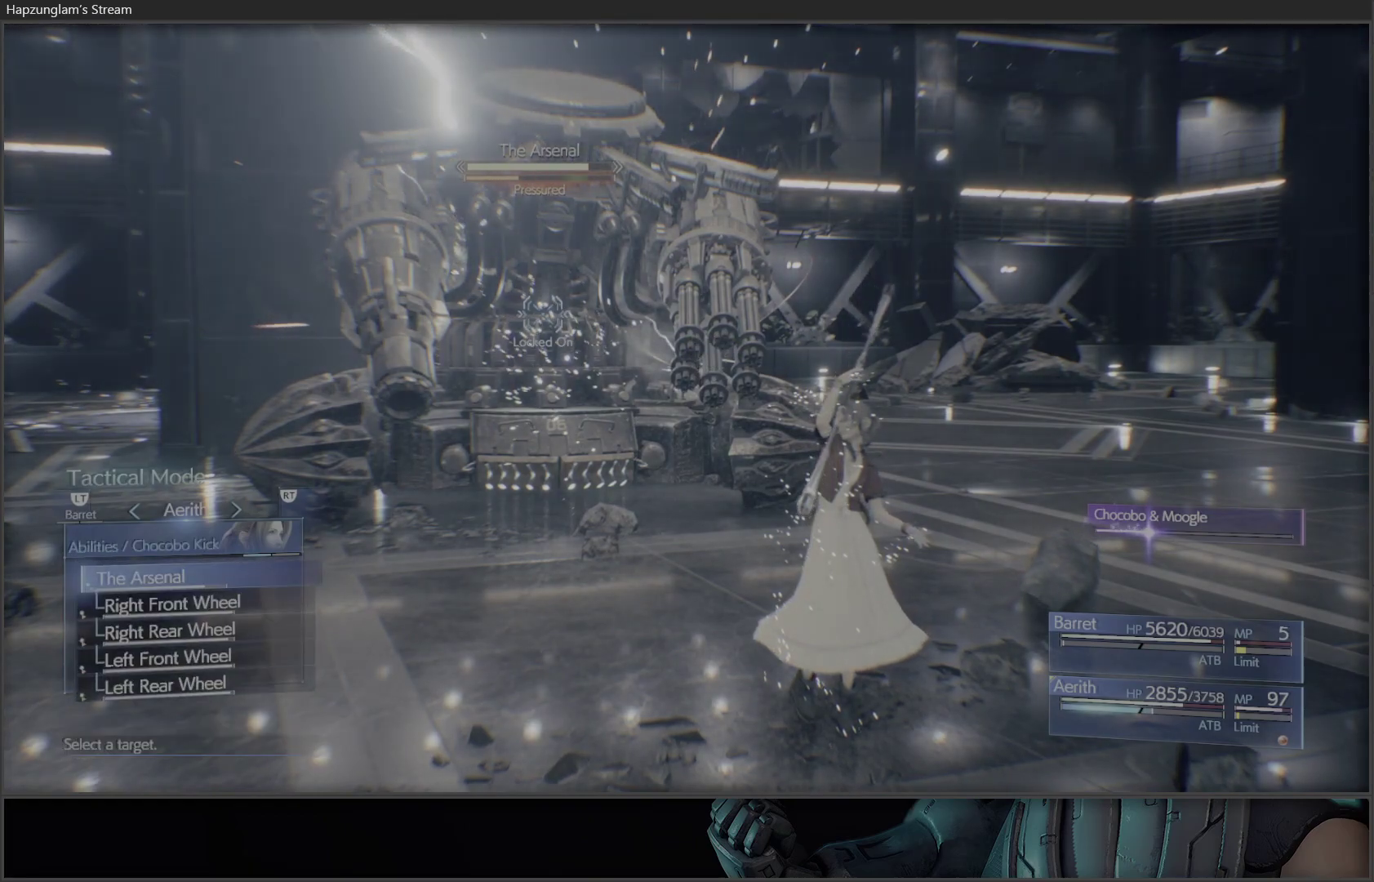
{"buttons": [], "left_stick": "center", "right_stick": "center", "events": [[283, "A", "down"], [417, "A", "up"]]}
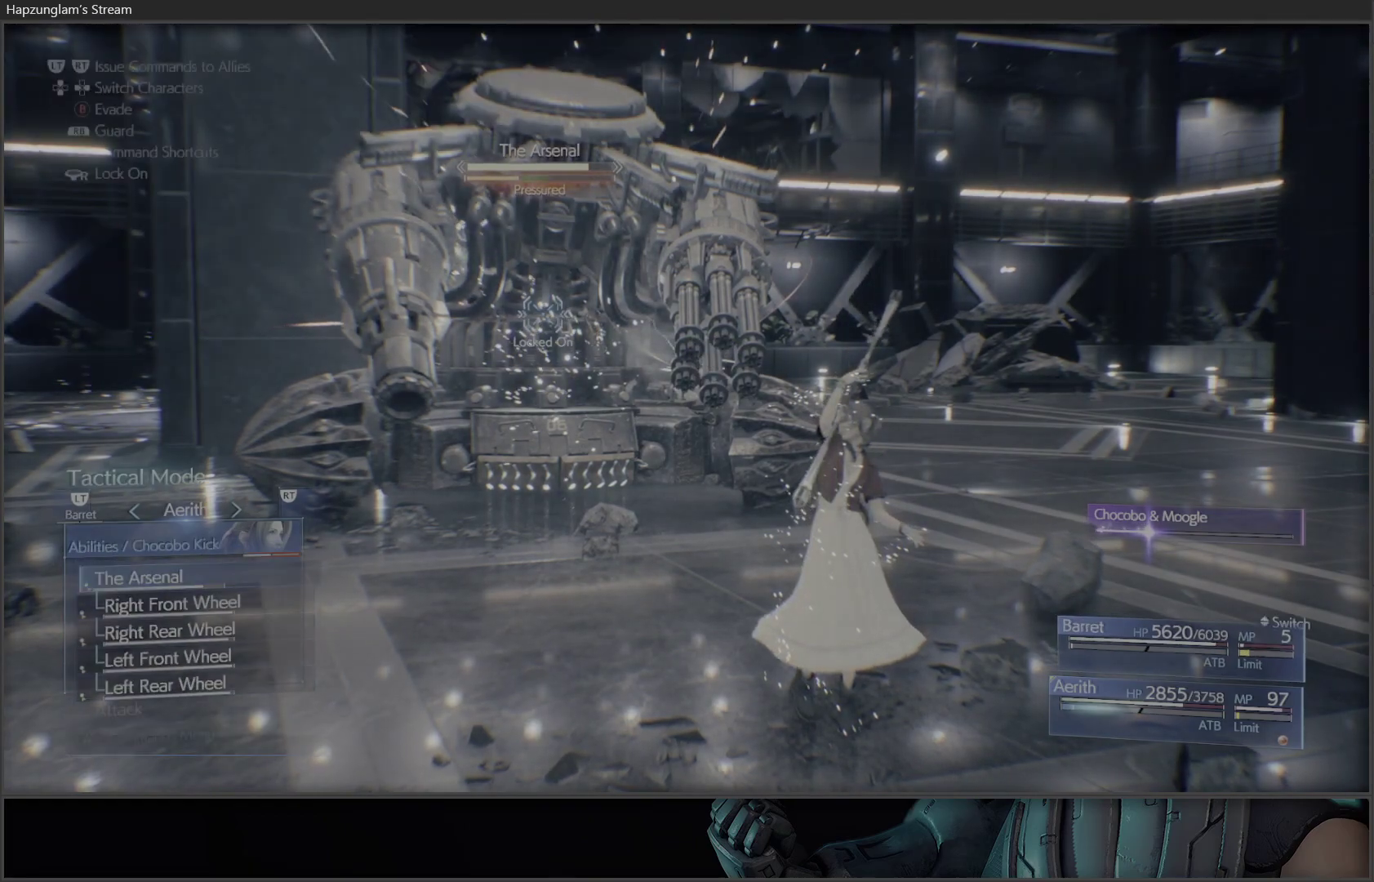
{"buttons": ["X"], "left_stick": "center", "right_stick": "center", "events": [[450, "X", "down"]]}
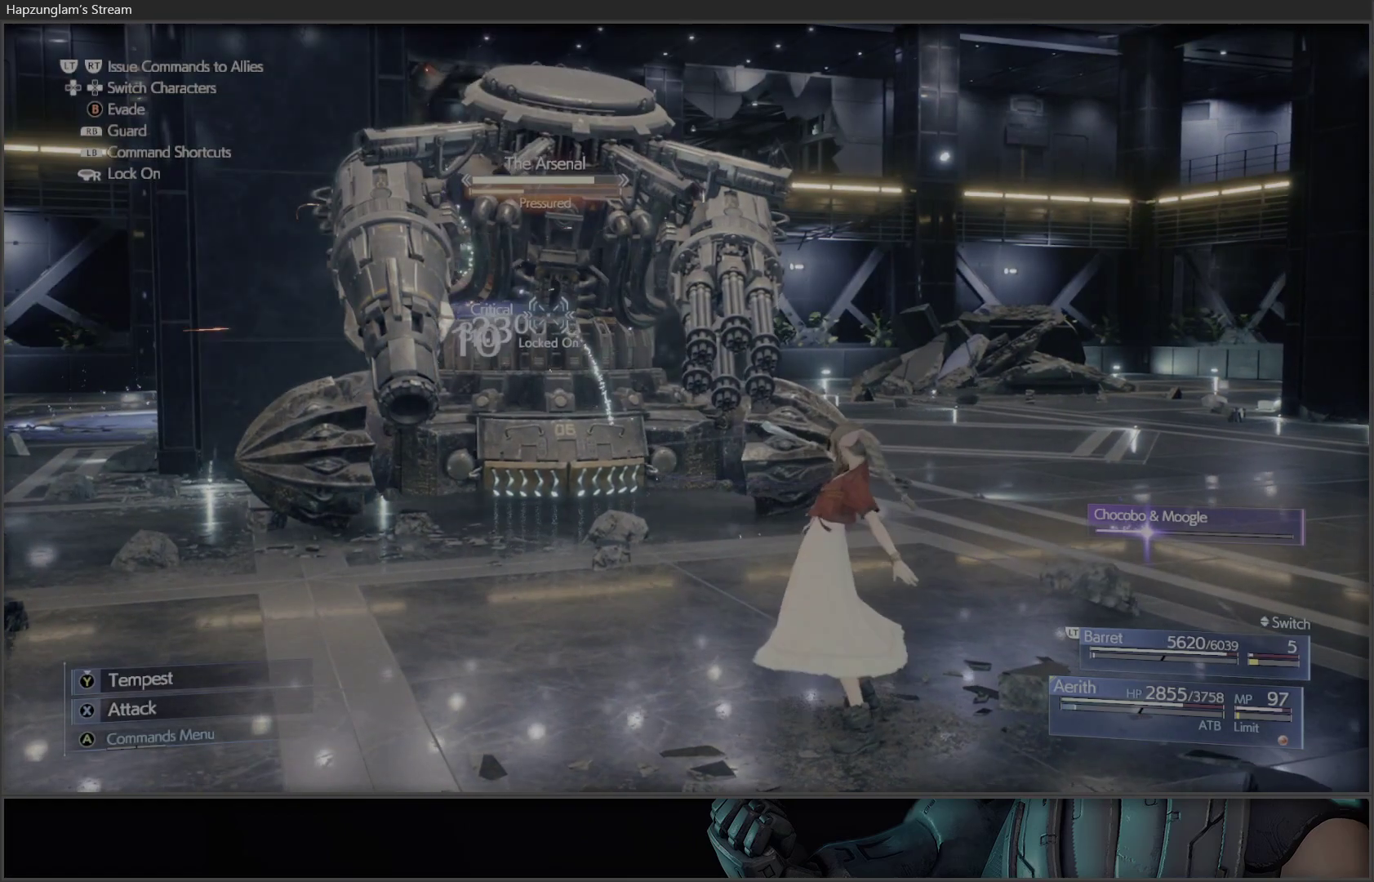
{"buttons": ["X"], "left_stick": "center", "right_stick": "center", "events": []}
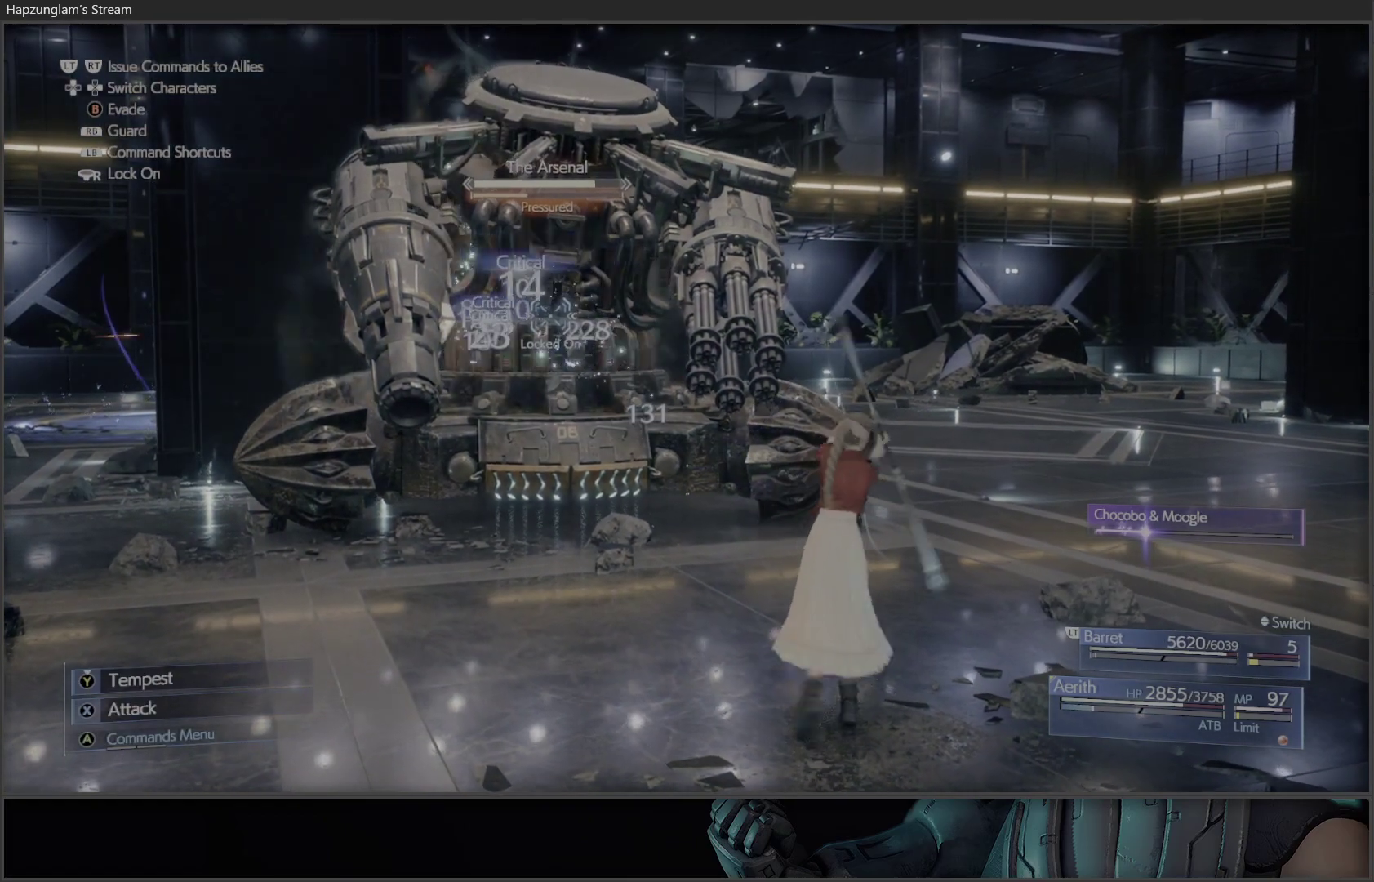
{"buttons": ["X"], "left_stick": "center", "right_stick": "center", "events": []}
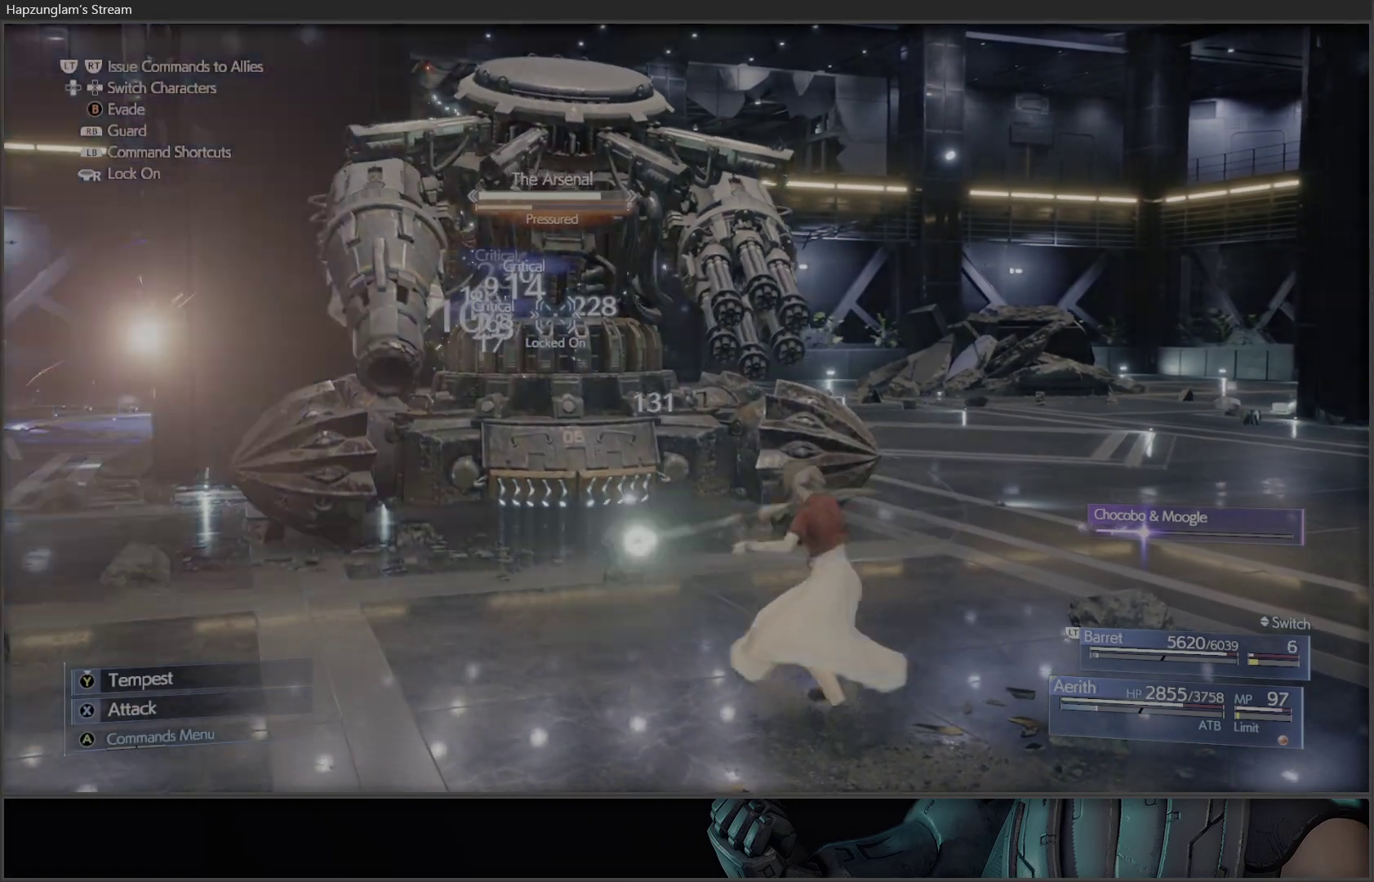
{"buttons": [], "left_stick": "center", "right_stick": "center", "events": [[167, "X", "up"], [217, "X", "down"], [350, "X", "up"], [400, "X", "down"], [500, "X", "up"]]}
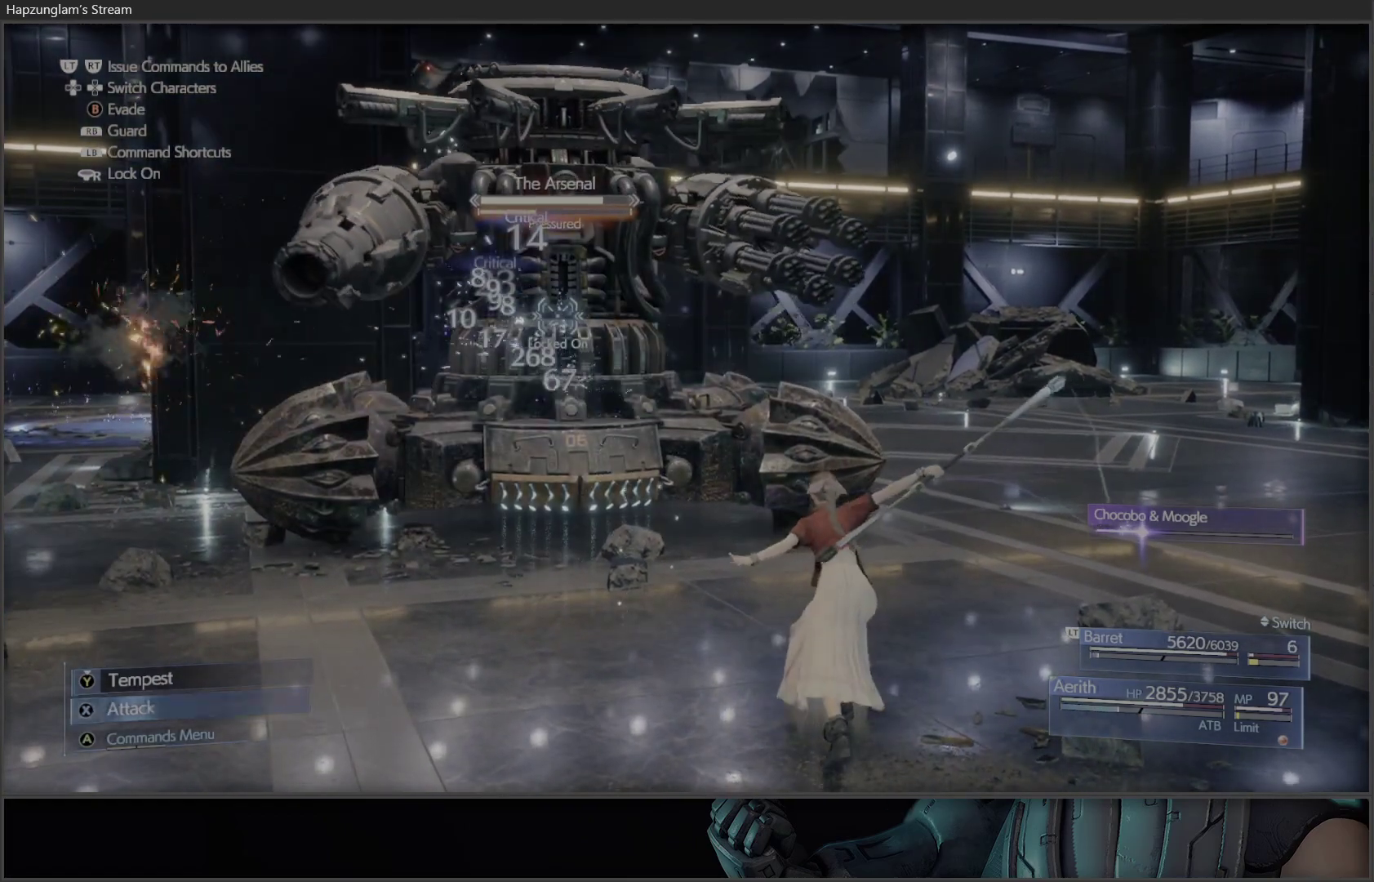
{"buttons": [], "left_stick": "center", "right_stick": "center", "events": [[67, "X", "down"], [150, "X", "up"], [217, "X", "down"], [300, "X", "up"], [350, "X", "down"], [450, "X", "up"]]}
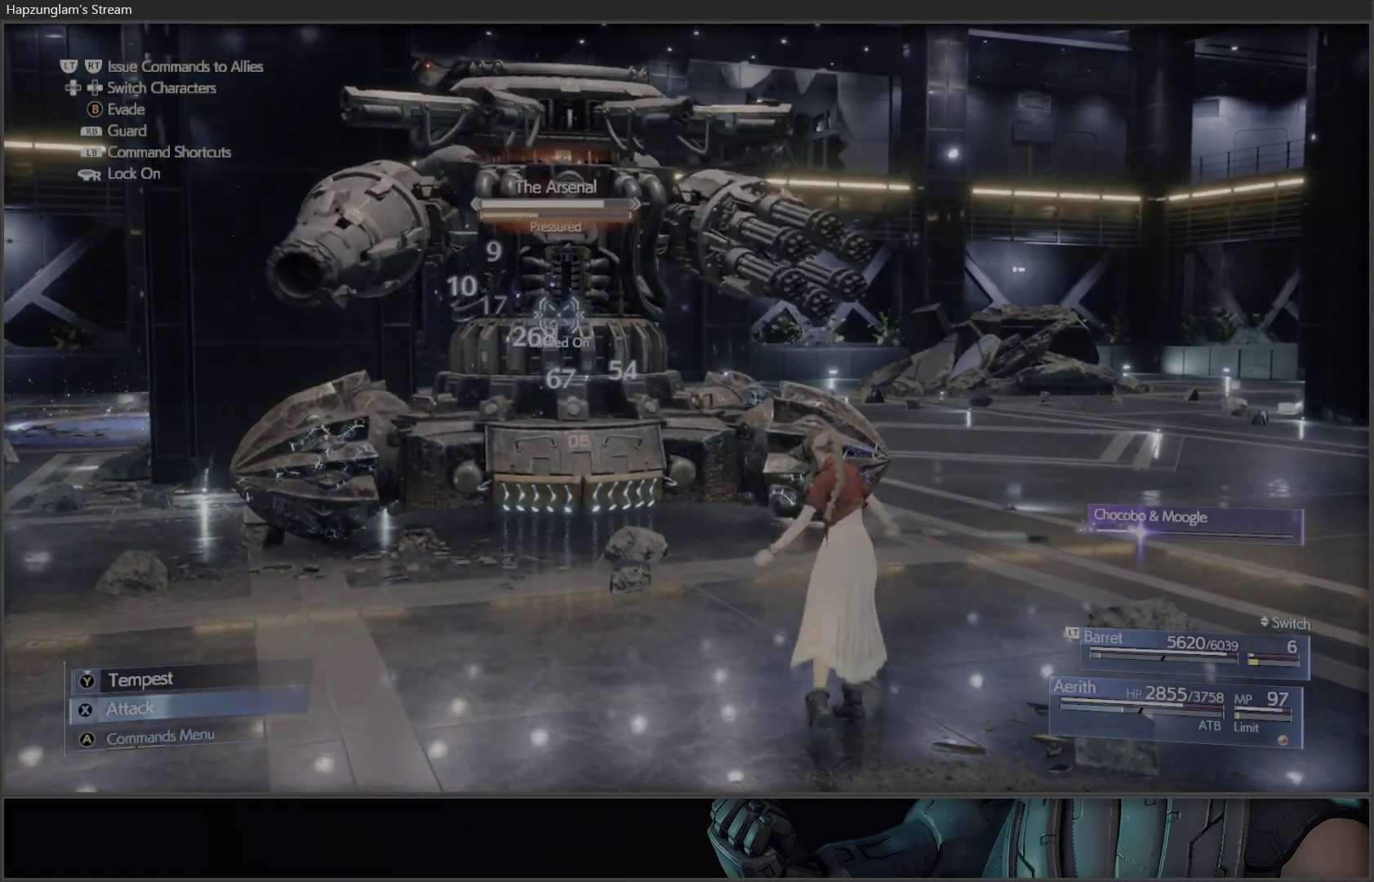
{"buttons": ["X"], "left_stick": "center", "right_stick": "center", "events": [[17, "X", "down"], [100, "X", "up"], [167, "X", "down"], [250, "X", "up"], [317, "X", "down"], [400, "X", "up"], [483, "X", "down"]]}
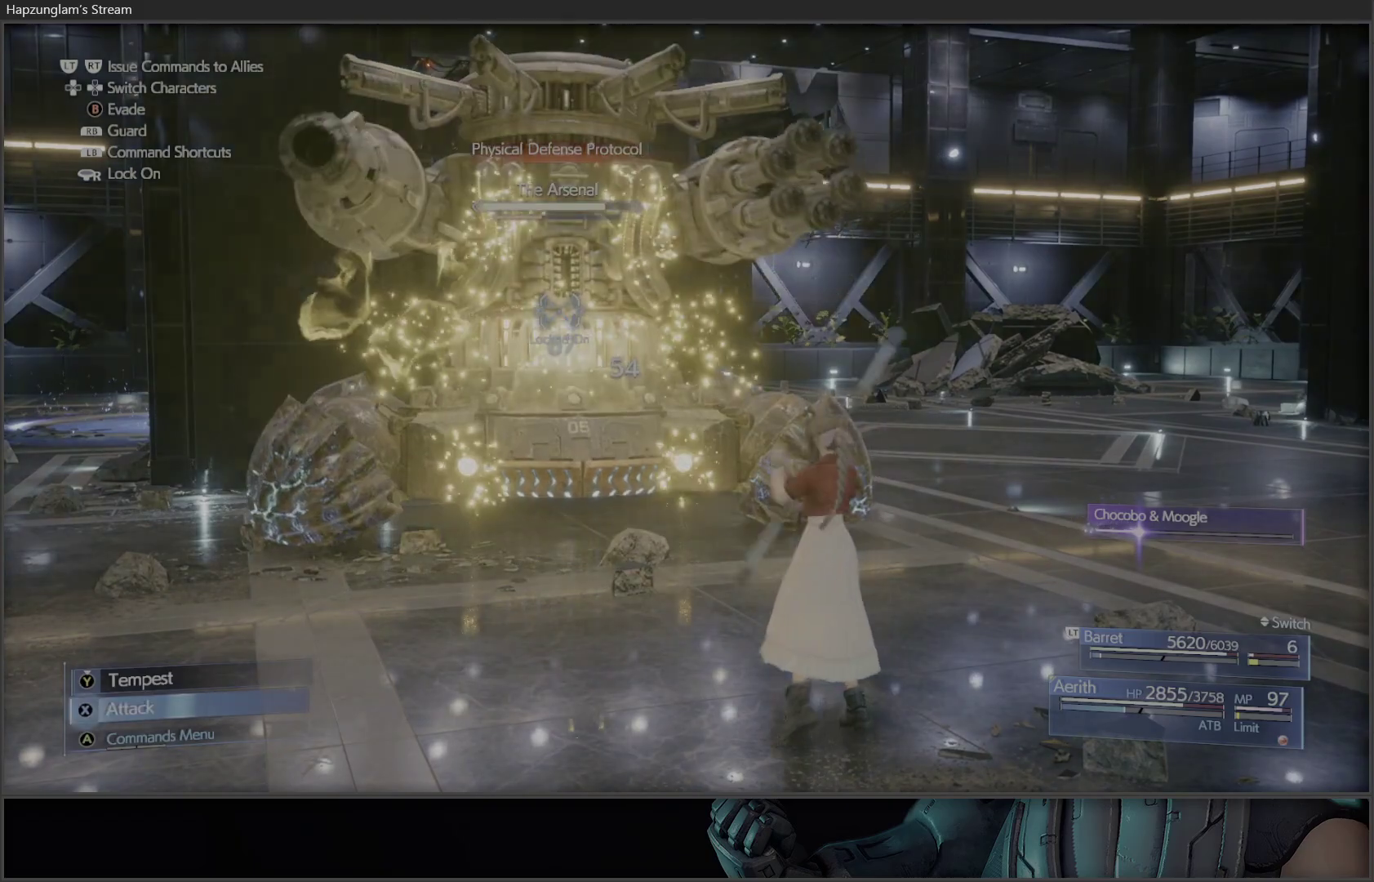
{"buttons": ["X"], "left_stick": "center", "right_stick": "center", "events": [[67, "X", "up"], [133, "X", "down"], [233, "X", "up"], [283, "X", "down"], [383, "X", "up"], [433, "X", "down"]]}
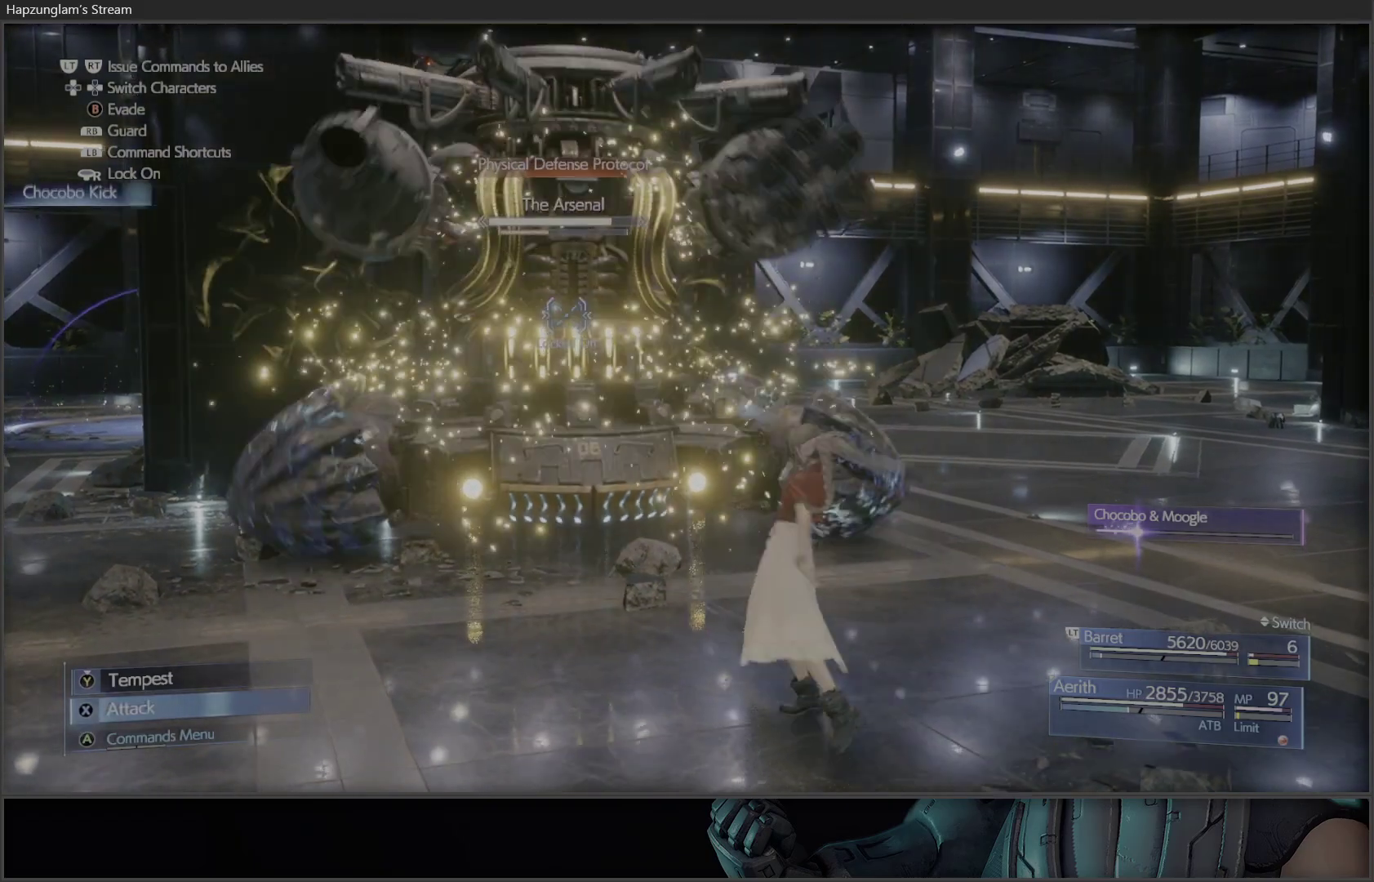
{"buttons": ["B"], "left_stick": "down", "right_stick": "center", "events": [[33, "X", "up"], [117, "X", "down"], [200, "X", "up"], [350, "left_stick", "down"], [400, "B", "down"]]}
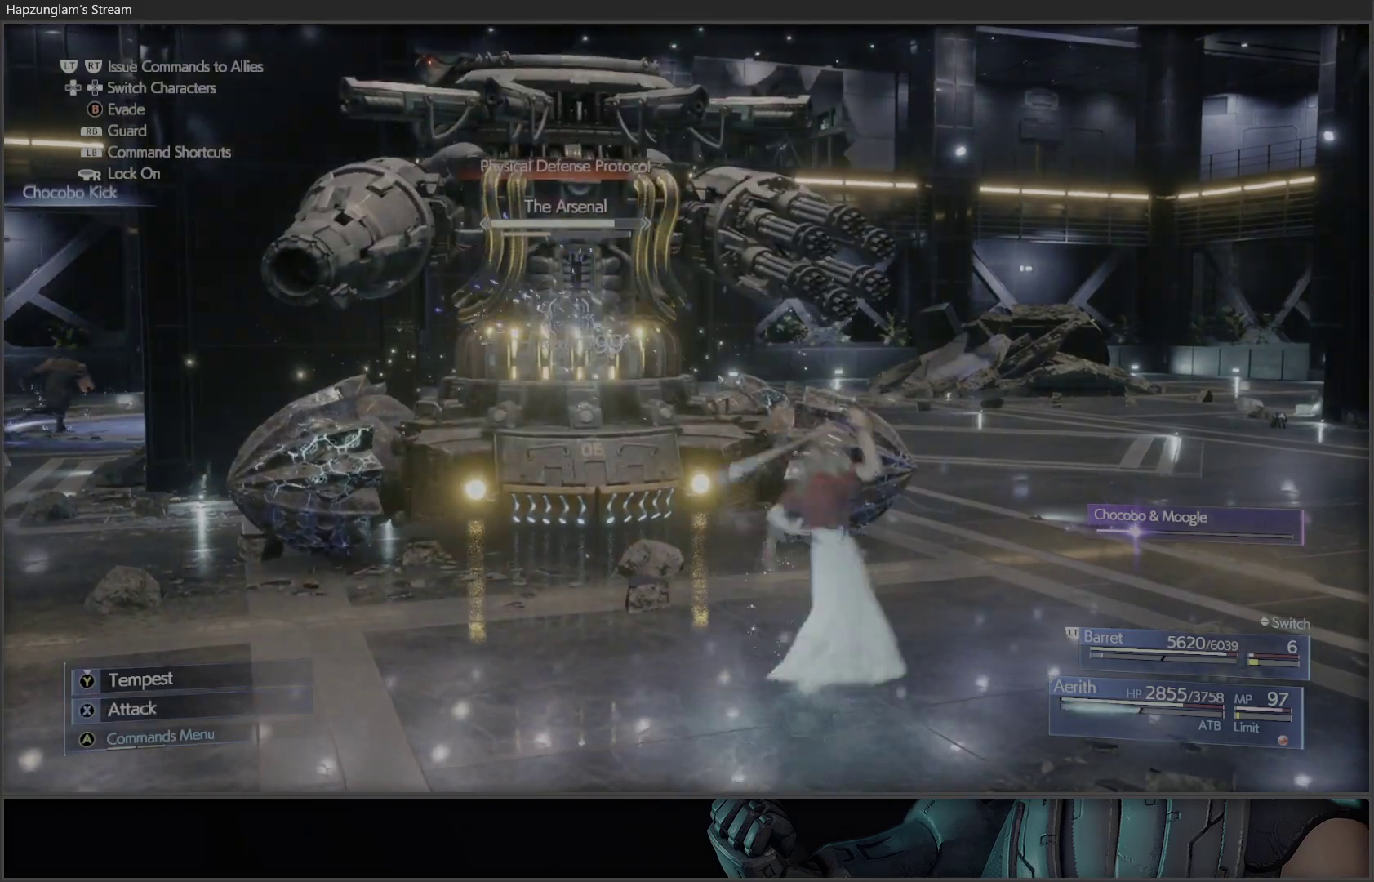
{"buttons": [], "left_stick": "down", "right_stick": "center", "events": [[67, "B", "up"], [283, "B", "down"], [317, "B", "up"], [400, "B", "down"], [467, "B", "up"]]}
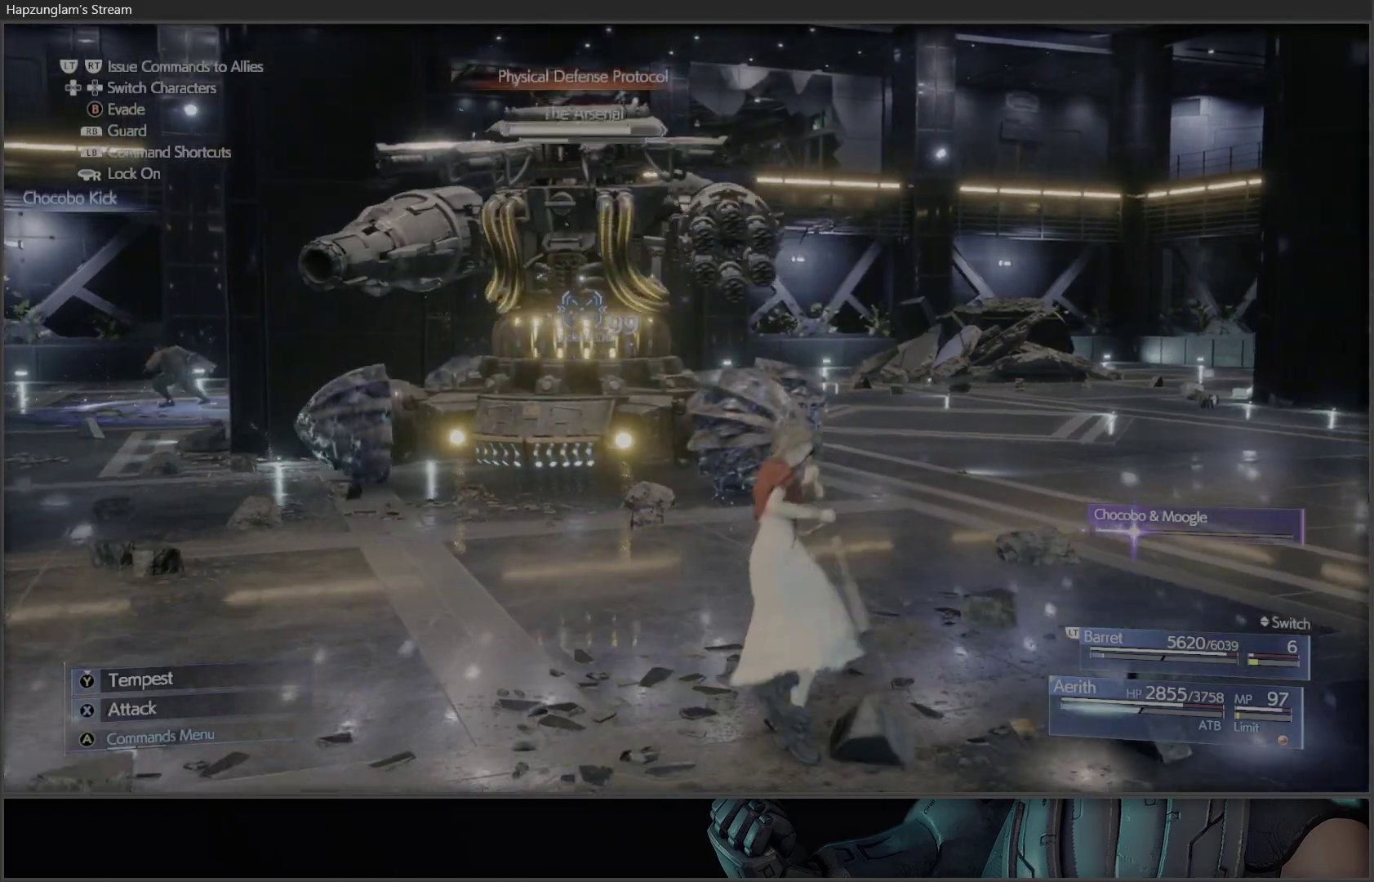
{"buttons": [], "left_stick": "center", "right_stick": "center", "events": [[33, "B", "down"], [100, "B", "up"], [300, "X", "down"], [350, "left_stick", "center"], [483, "X", "up"]]}
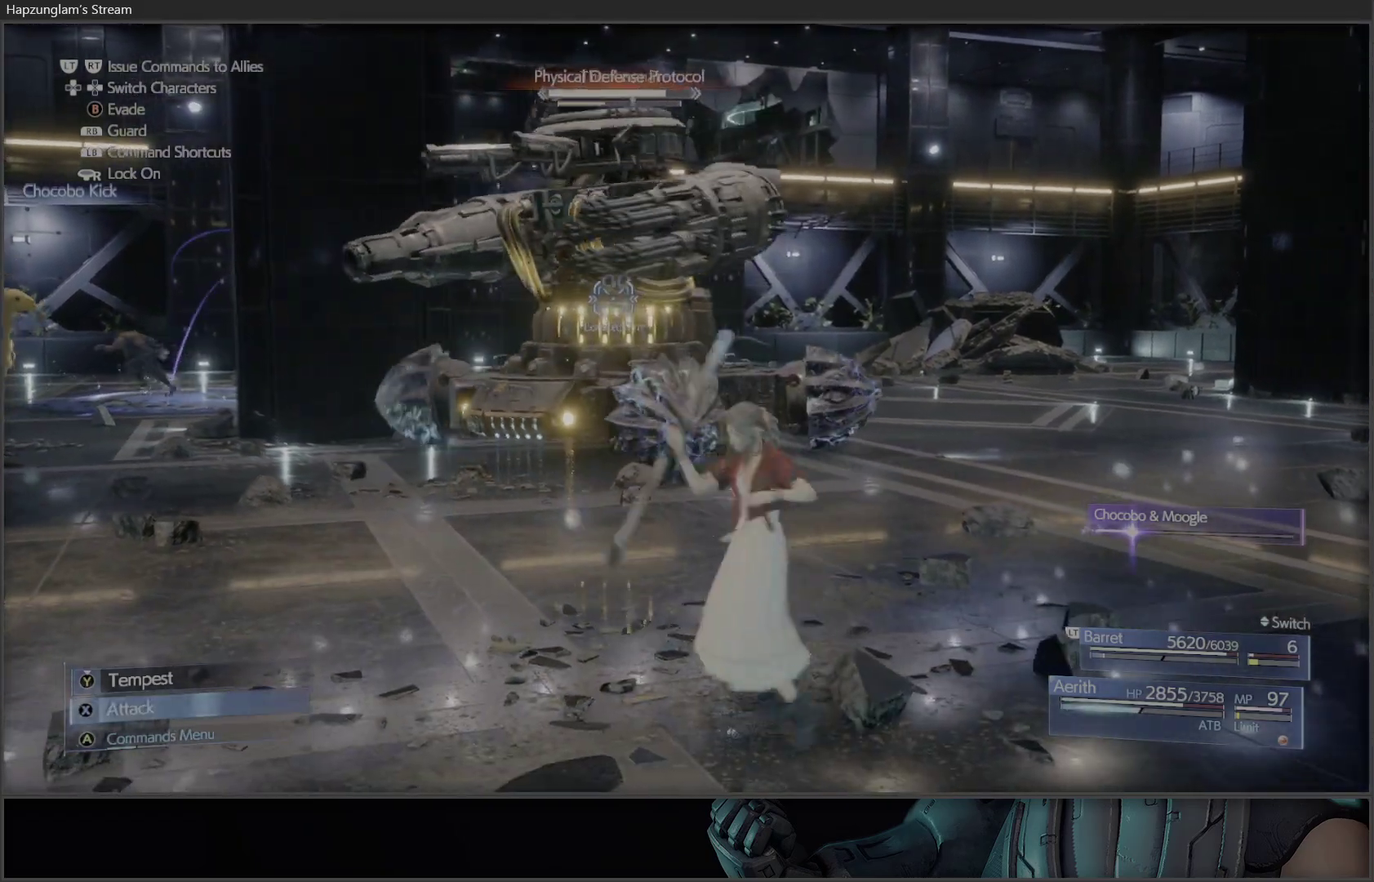
{"buttons": ["X"], "left_stick": "center", "right_stick": "center", "events": [[33, "X", "down"], [150, "X", "up"], [200, "X", "down"], [300, "X", "up"], [350, "X", "down"], [450, "X", "up"], [483, "X", "down"]]}
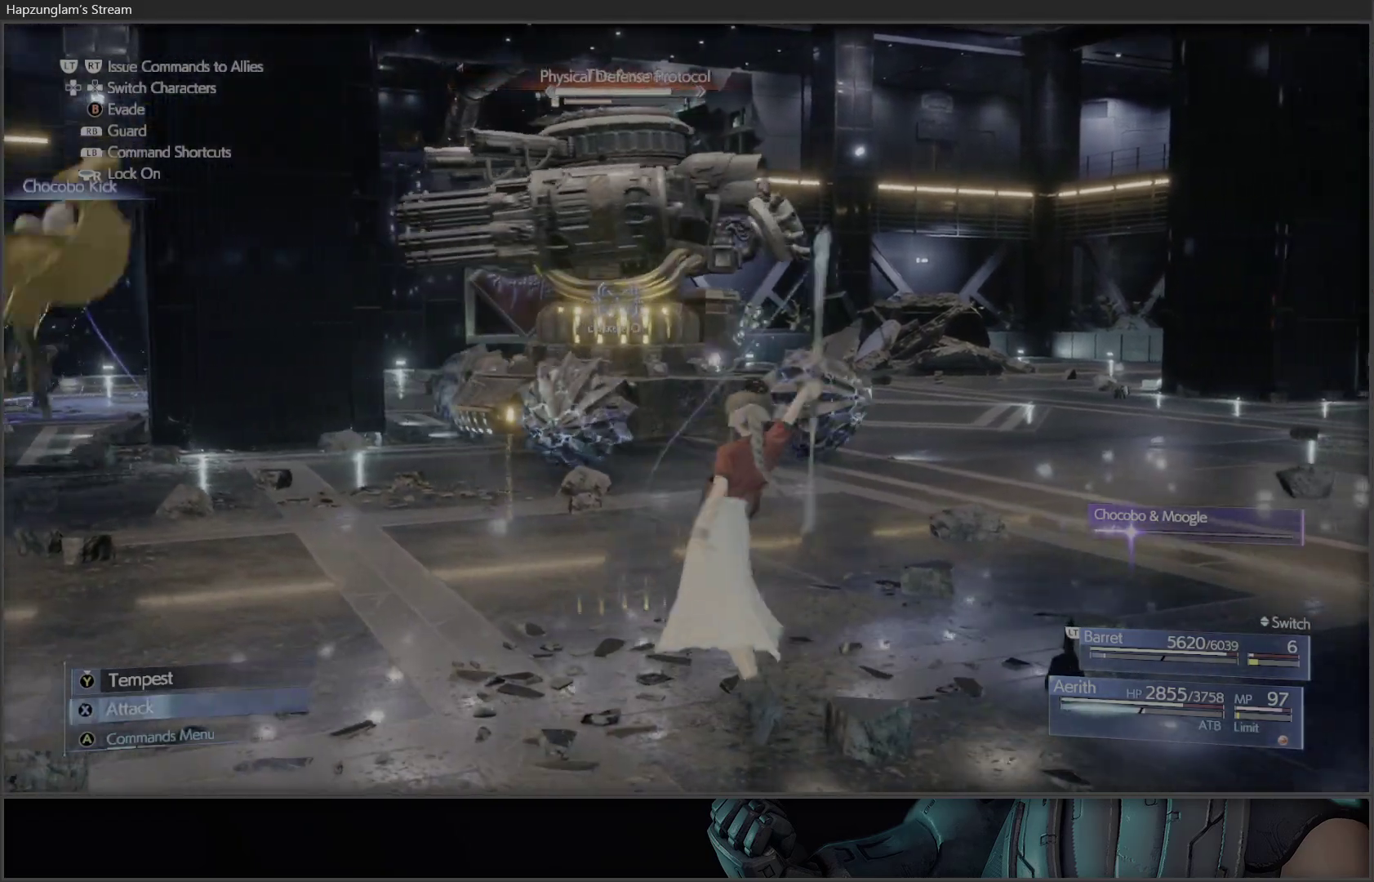
{"buttons": ["X"], "left_stick": "center", "right_stick": "center", "events": [[100, "X", "up"], [150, "X", "down"], [433, "X", "up"], [467, "X", "down"]]}
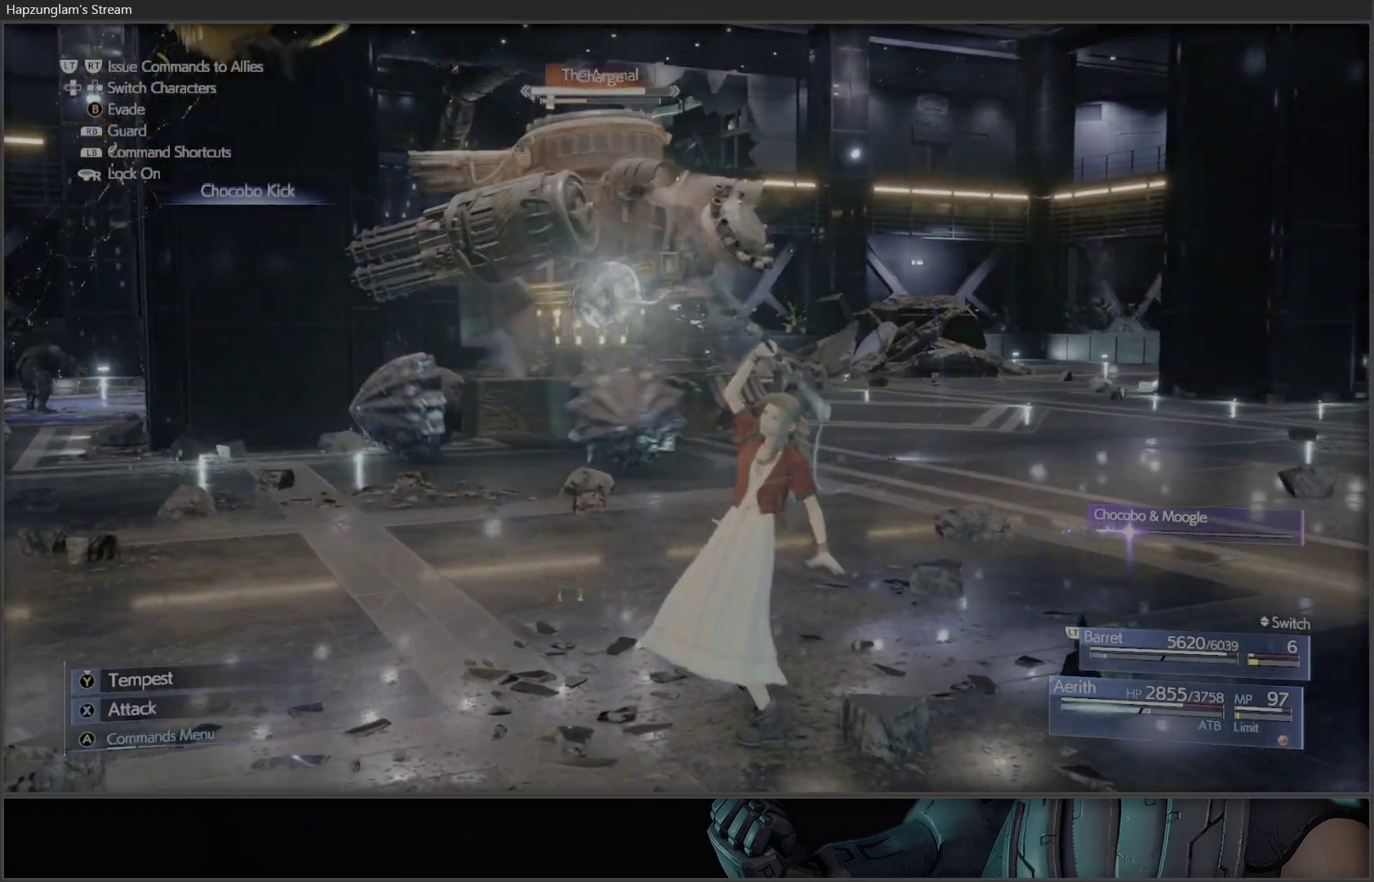
{"buttons": [], "left_stick": "center", "right_stick": "center", "events": [[100, "X", "up"], [283, "A", "down"], [400, "A", "up"]]}
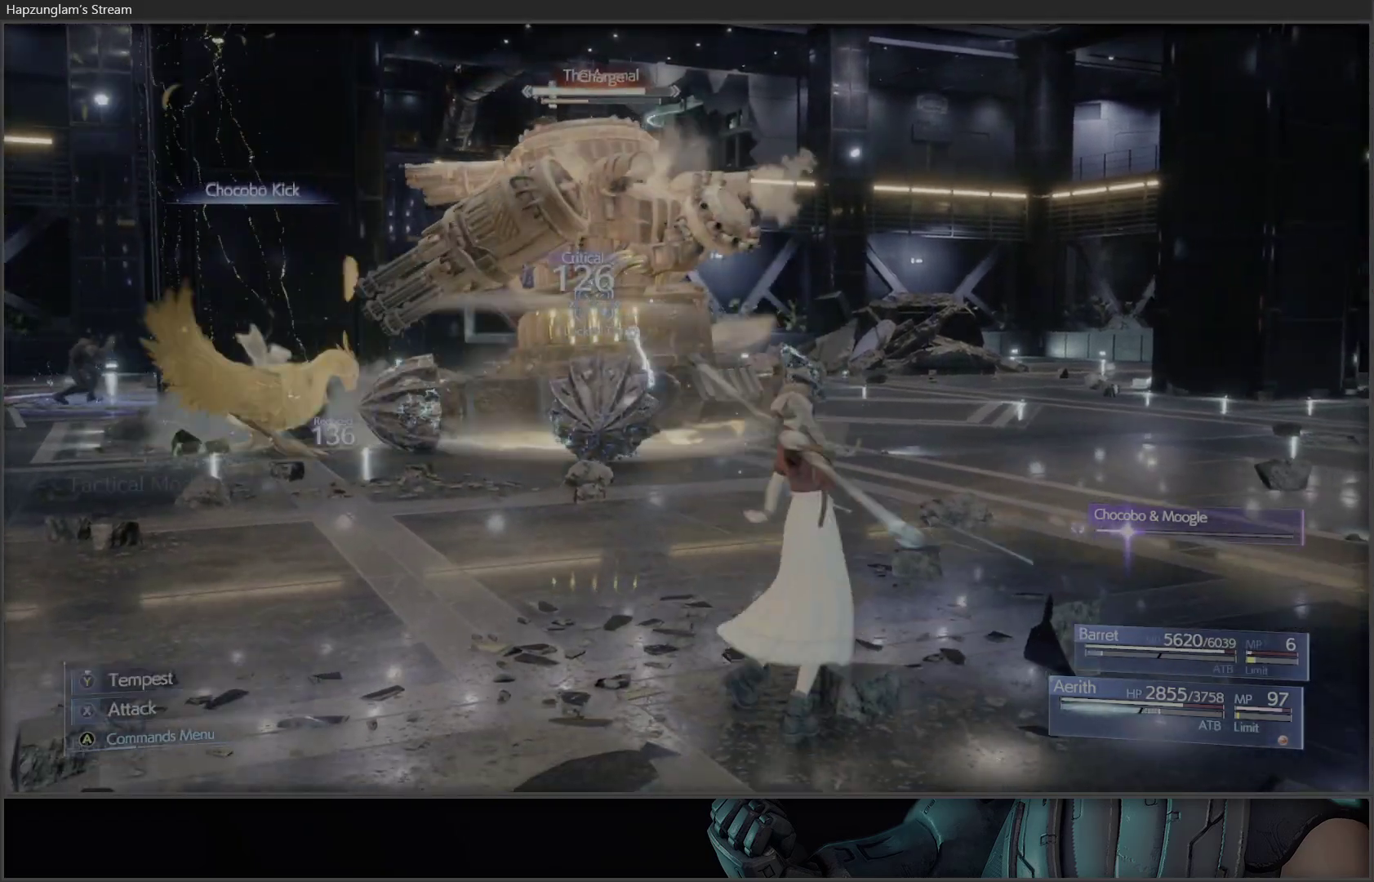
{"buttons": [], "left_stick": "center", "right_stick": "center", "events": [[367, "A", "down"], [417, "A", "up"]]}
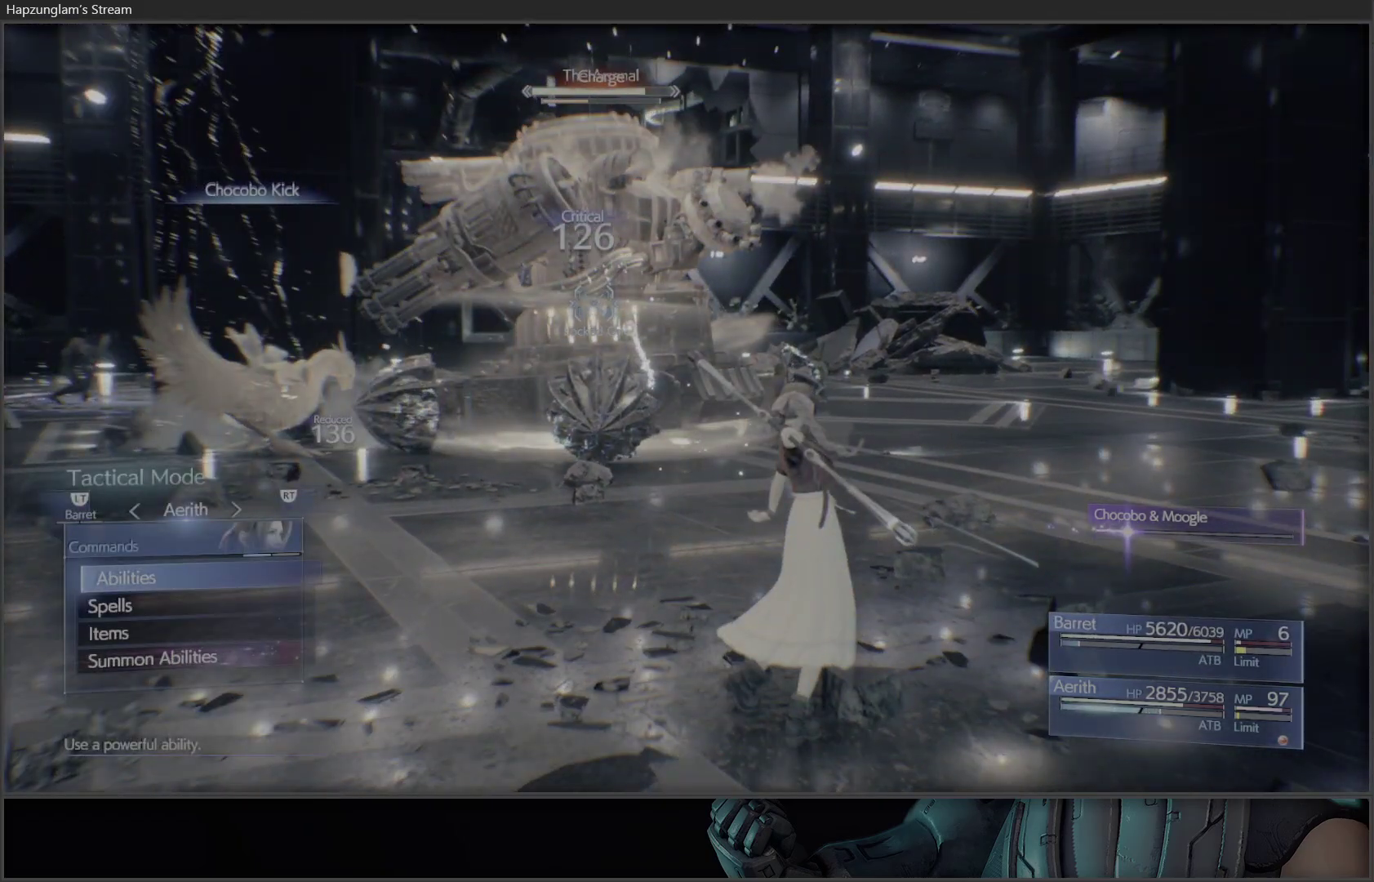
{"buttons": [], "left_stick": "center", "right_stick": "center", "events": [[400, "DPAD_DOWN", "down"], [483, "DPAD_DOWN", "up"]]}